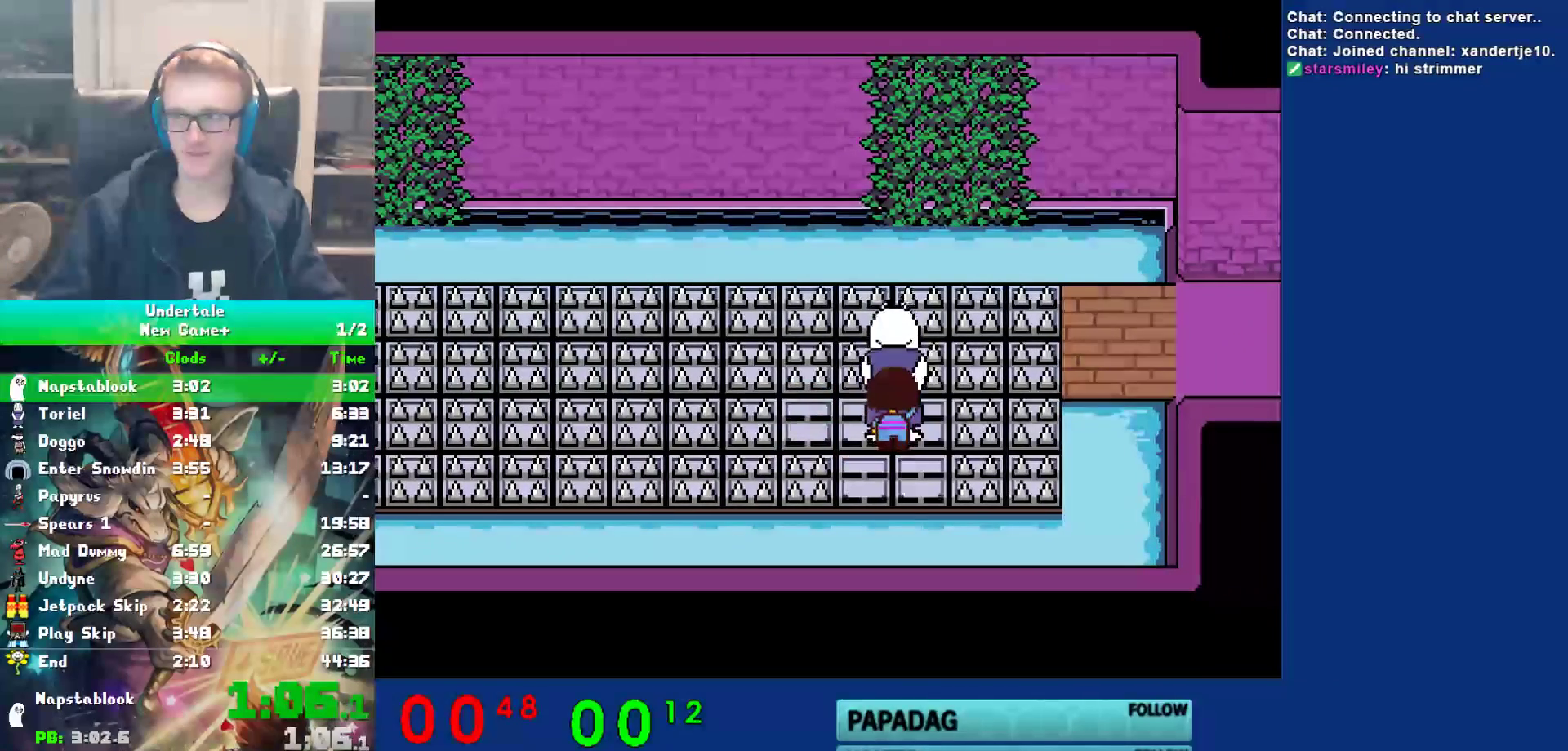
Gameplay with keyboard; each line is a JSON object with the keys held at the frame after it. "events" lists presses ("down") and releases ("up") of "c", "ctrl", "down", "left", "return", "right", "shift", "up", "x" and "z" between this image and that frame as [ms after this image, input, new state], when the widget could be followed in between. No other keys are recorded. Mouse input is not recorded.
{"keys": [], "events": [[400, "x", "down"], [467, "x", "up"]]}
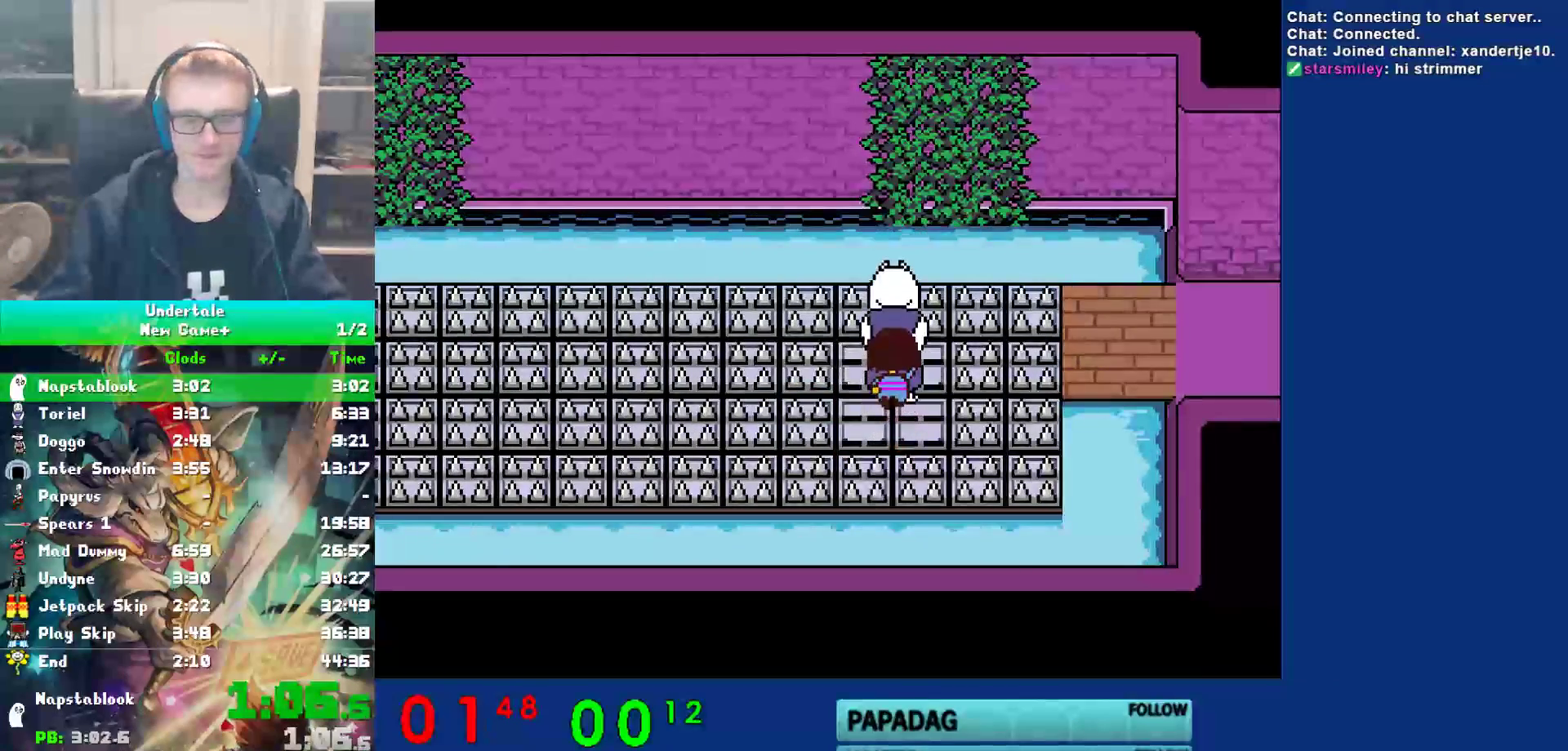
{"keys": [], "events": [[67, "x", "down"], [133, "x", "up"], [267, "x", "down"], [367, "x", "up"]]}
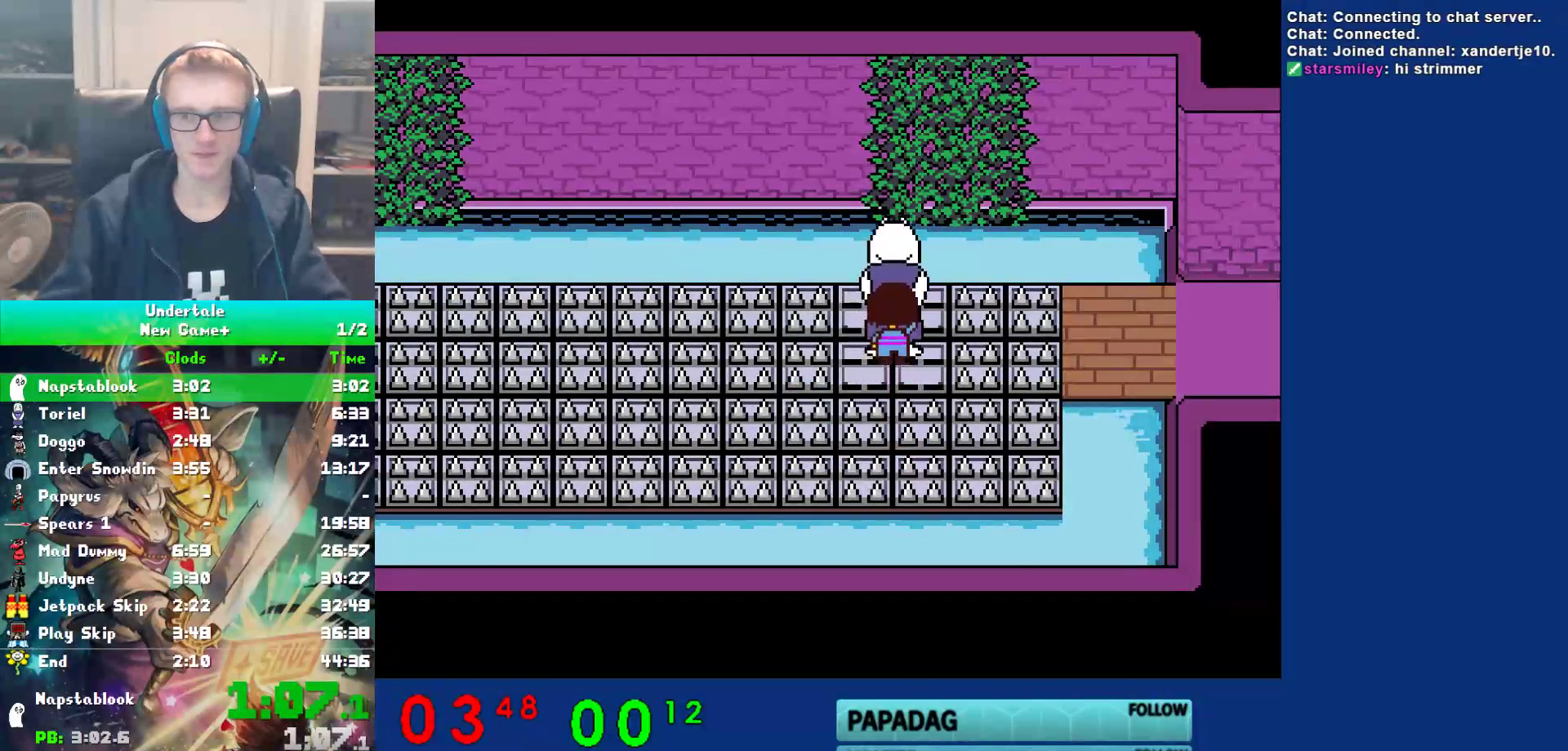
{"keys": [], "events": []}
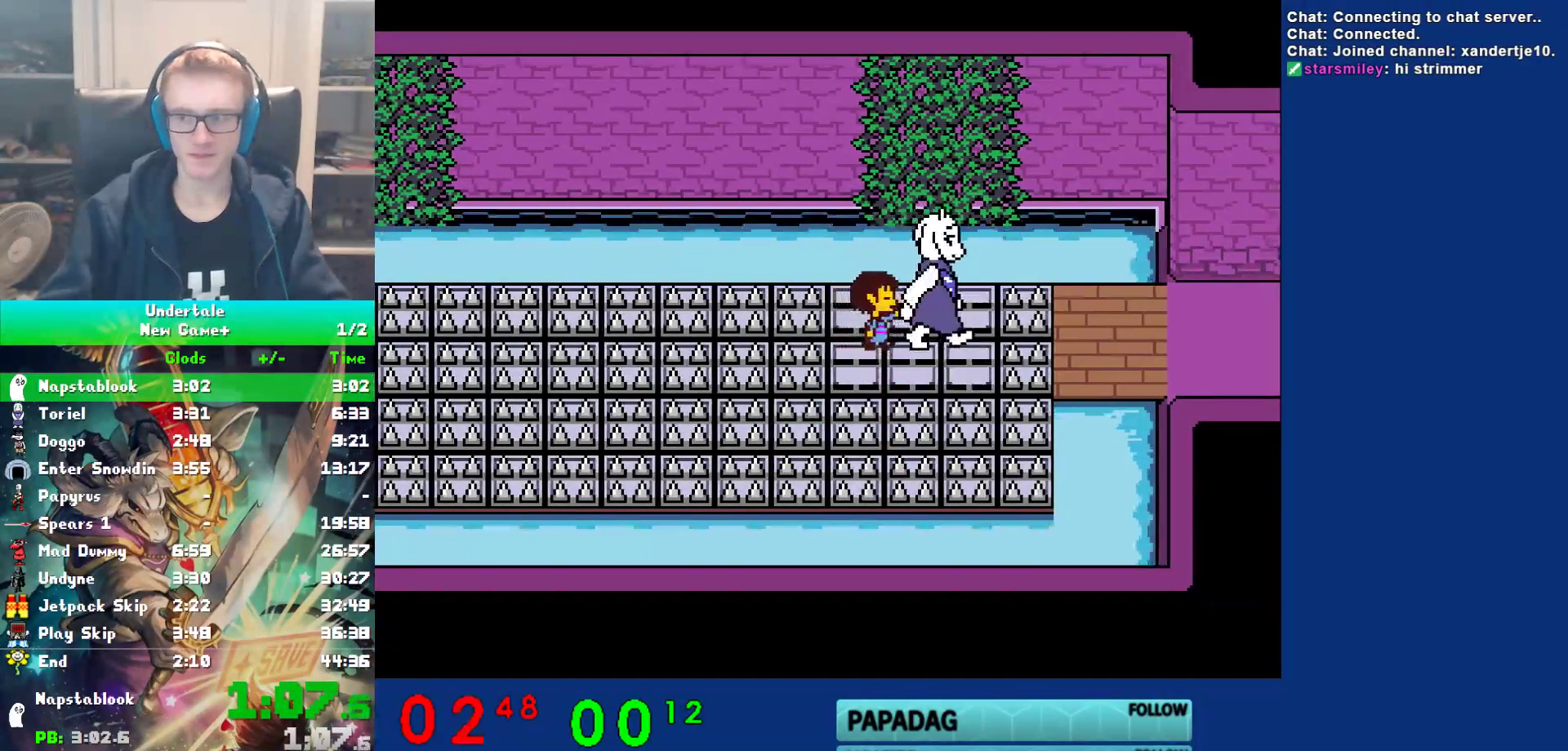
{"keys": [], "events": []}
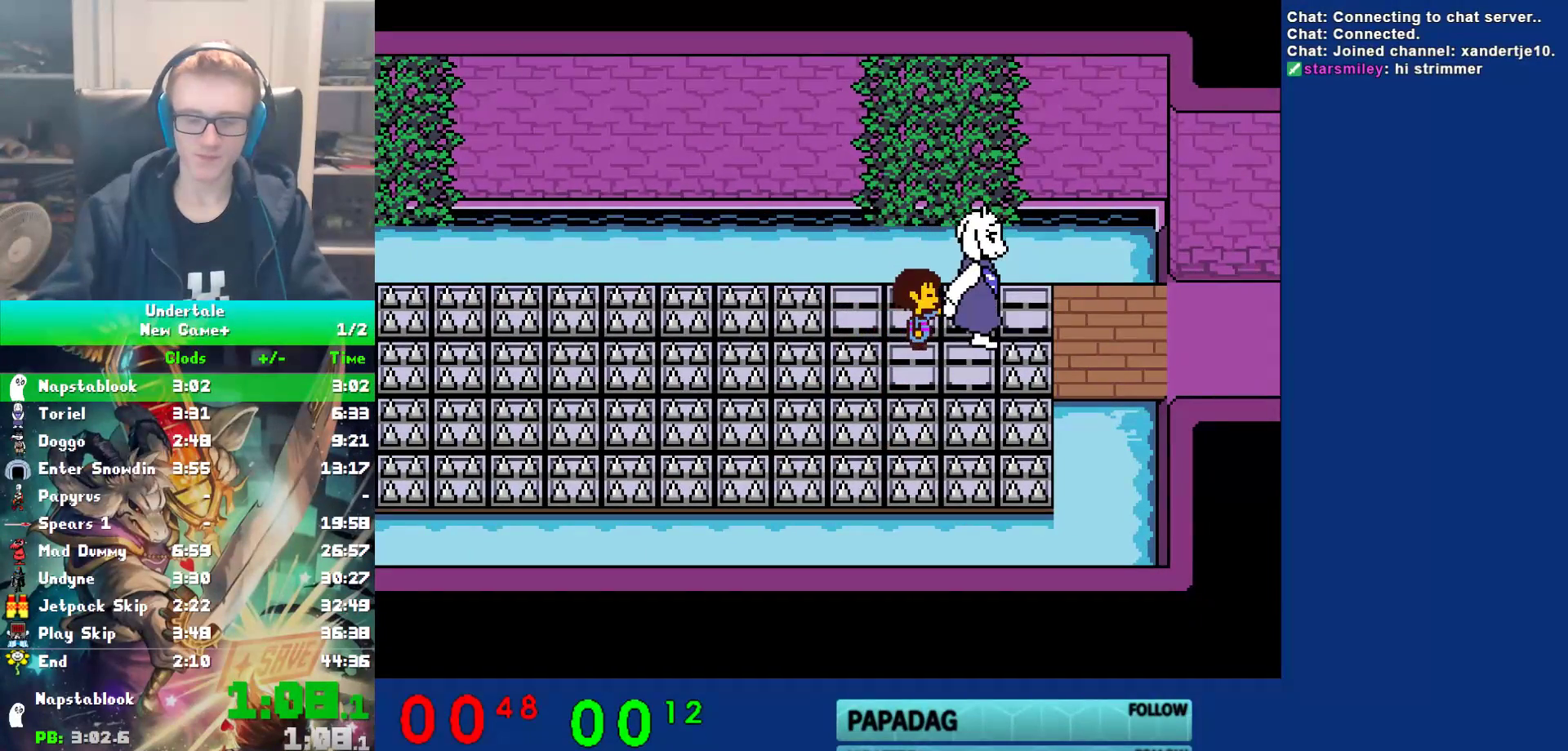
{"keys": ["right"], "events": [[17, "right", "down"]]}
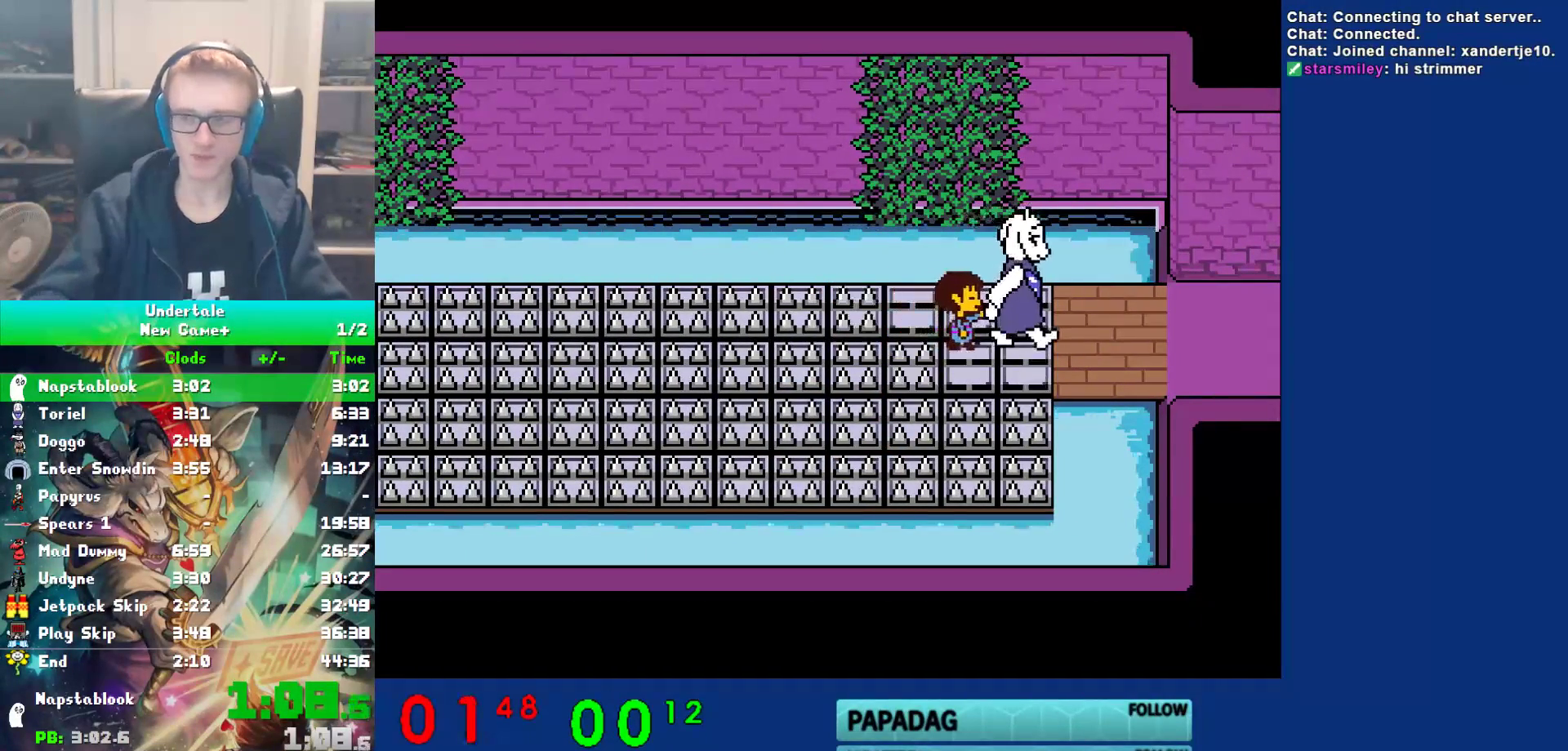
{"keys": ["right", "shift"], "events": [[83, "shift", "down"], [117, "return", "down"], [150, "return", "up"], [150, "shift", "up"], [150, "x", "down"], [217, "z", "down"], [250, "x", "up"], [283, "shift", "down"], [283, "z", "up"], [317, "return", "down"], [350, "return", "up"], [350, "shift", "up"], [383, "x", "down"], [417, "z", "down"], [450, "x", "up"], [483, "shift", "down"], [483, "z", "up"]]}
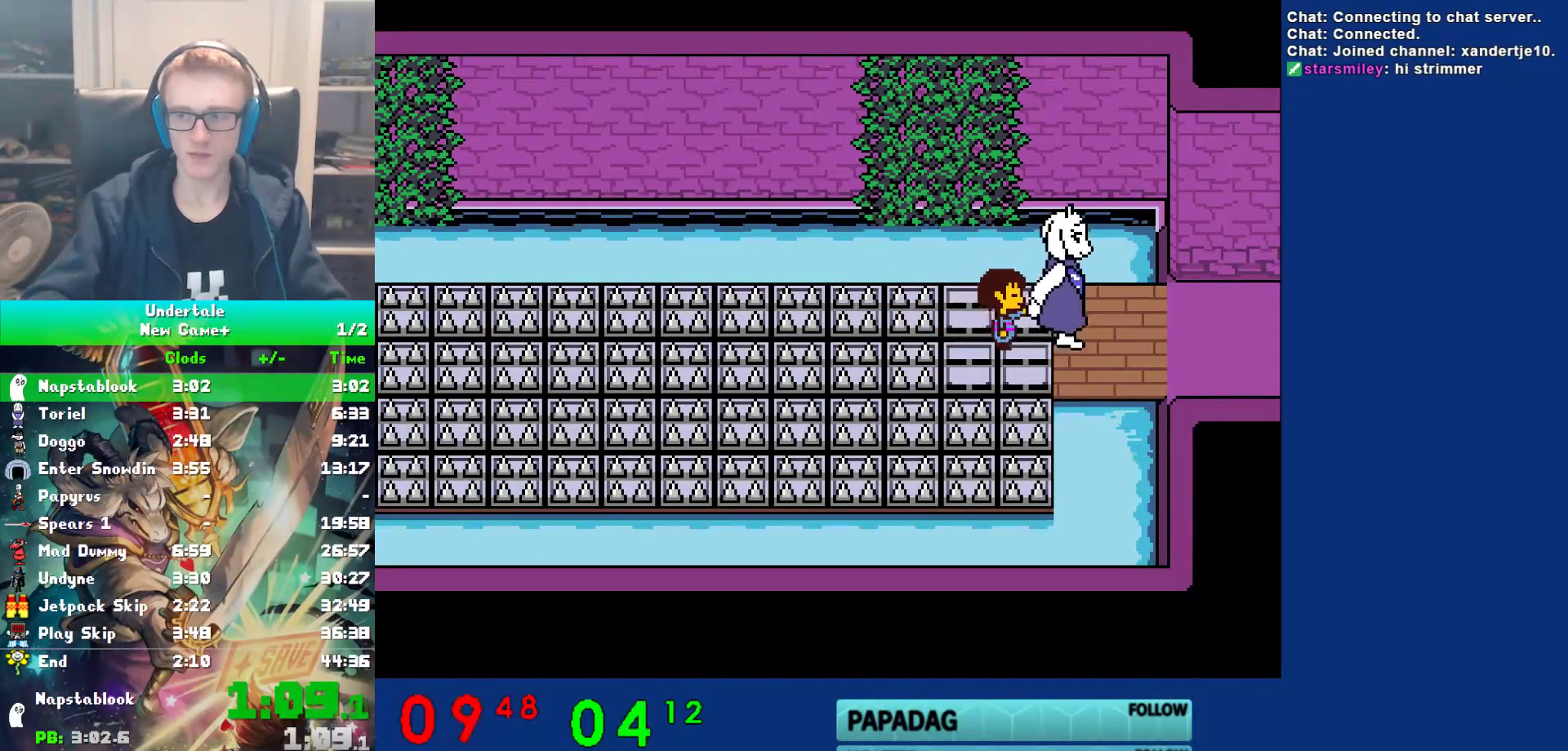
{"keys": ["right", "z"], "events": [[17, "return", "down"], [67, "return", "up"], [67, "shift", "up"], [100, "x", "down"], [167, "x", "up"], [200, "return", "down"], [200, "shift", "down"], [233, "shift", "up"], [267, "x", "down"], [300, "return", "up"], [300, "z", "down"], [367, "shift", "down"], [367, "x", "up"], [367, "z", "up"], [400, "return", "down"], [433, "shift", "up"], [500, "return", "up"], [500, "z", "down"]]}
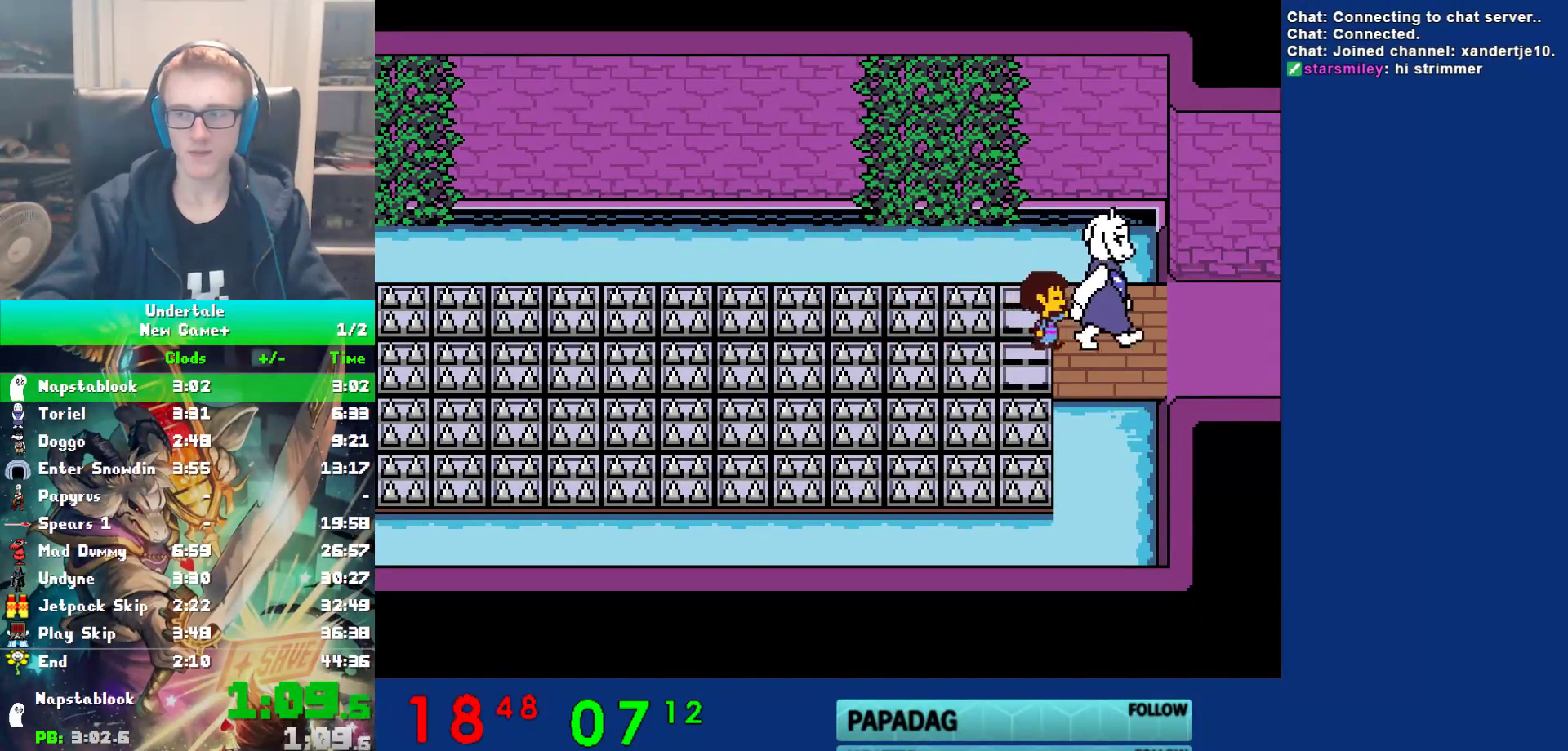
{"keys": ["right", "shift"], "events": [[67, "shift", "down"], [67, "z", "up"], [100, "return", "down"], [133, "shift", "up"], [133, "x", "down"], [167, "return", "up"], [200, "z", "down"], [233, "x", "up"], [267, "z", "up"], [283, "return", "down"], [283, "shift", "down"], [317, "shift", "up"], [383, "return", "up"], [383, "x", "down"], [450, "x", "up"], [483, "shift", "down"]]}
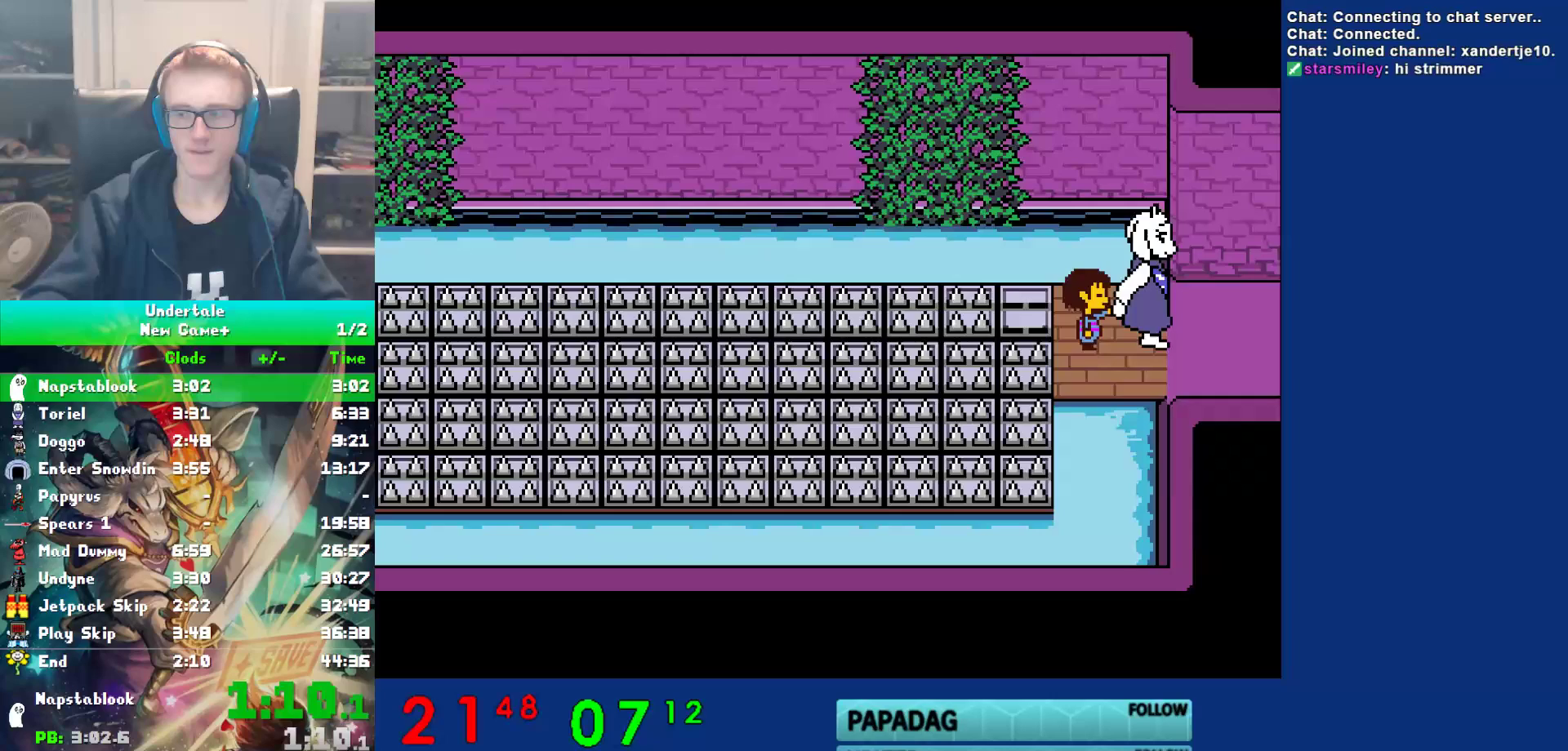
{"keys": ["right"], "events": [[17, "return", "down"], [17, "shift", "up"], [50, "return", "up"], [50, "x", "down"], [150, "x", "up"], [183, "shift", "down"], [217, "return", "down"], [250, "shift", "up"], [283, "return", "up"], [283, "x", "down"], [350, "x", "up"], [383, "shift", "down"], [417, "return", "down"], [450, "shift", "up"], [500, "return", "up"]]}
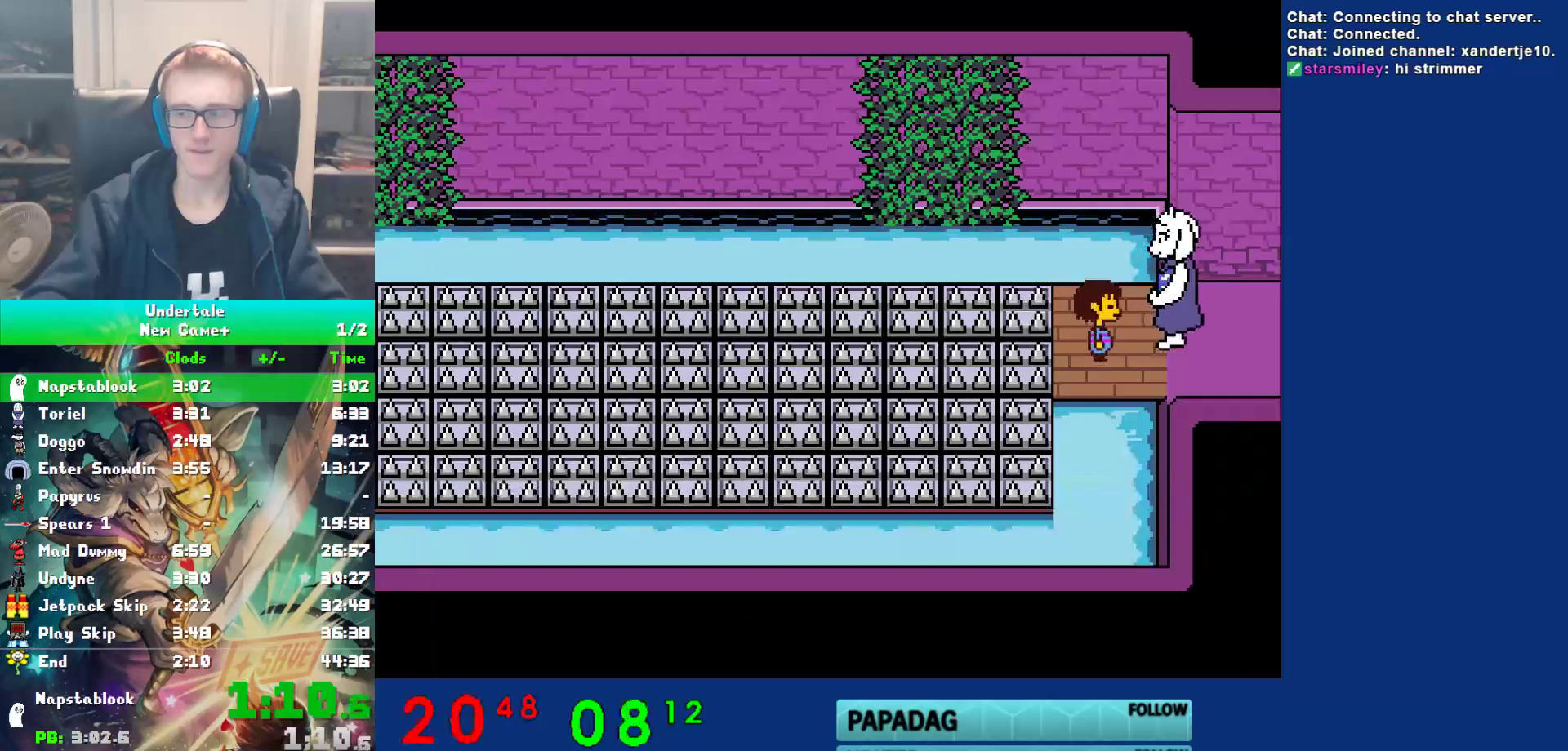
{"keys": ["right", "shift"], "events": [[33, "z", "down"], [100, "shift", "down"], [100, "z", "up"], [133, "return", "down"], [167, "shift", "up"], [200, "return", "up"], [200, "x", "down"], [233, "z", "down"], [267, "x", "up"], [300, "shift", "down"], [300, "z", "up"], [333, "return", "down"], [367, "shift", "up"], [400, "return", "up"], [400, "x", "down"], [433, "z", "down"], [467, "x", "up"], [500, "shift", "down"], [500, "z", "up"]]}
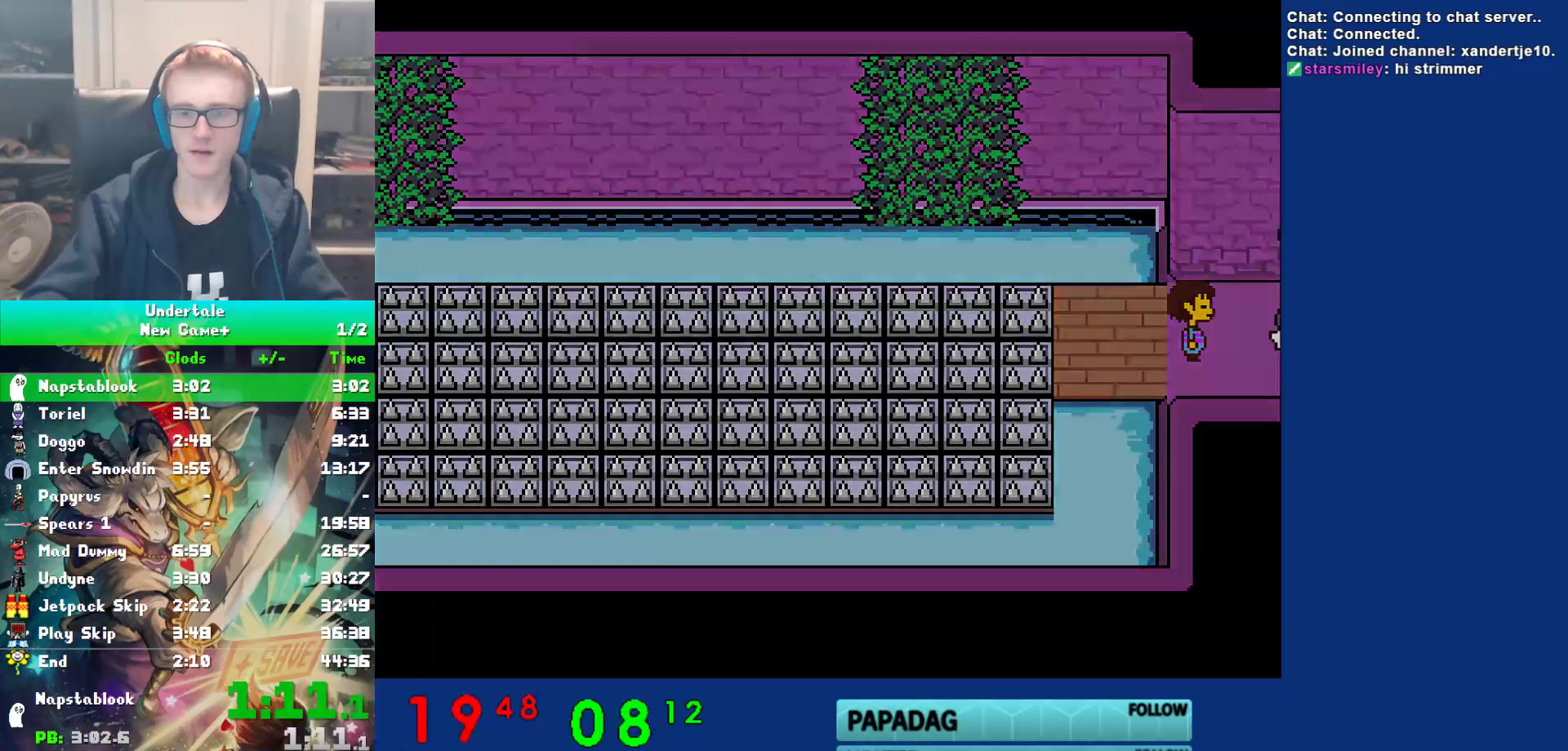
{"keys": ["return", "right", "x"], "events": [[50, "return", "down"], [83, "shift", "up"], [117, "return", "up"], [117, "x", "down"], [150, "z", "down"], [183, "x", "up"], [217, "shift", "down"], [217, "z", "up"], [250, "return", "down"], [283, "shift", "up"], [317, "return", "up"], [317, "x", "down"], [383, "x", "up"], [417, "shift", "down"], [450, "return", "down"], [483, "shift", "up"], [483, "x", "down"]]}
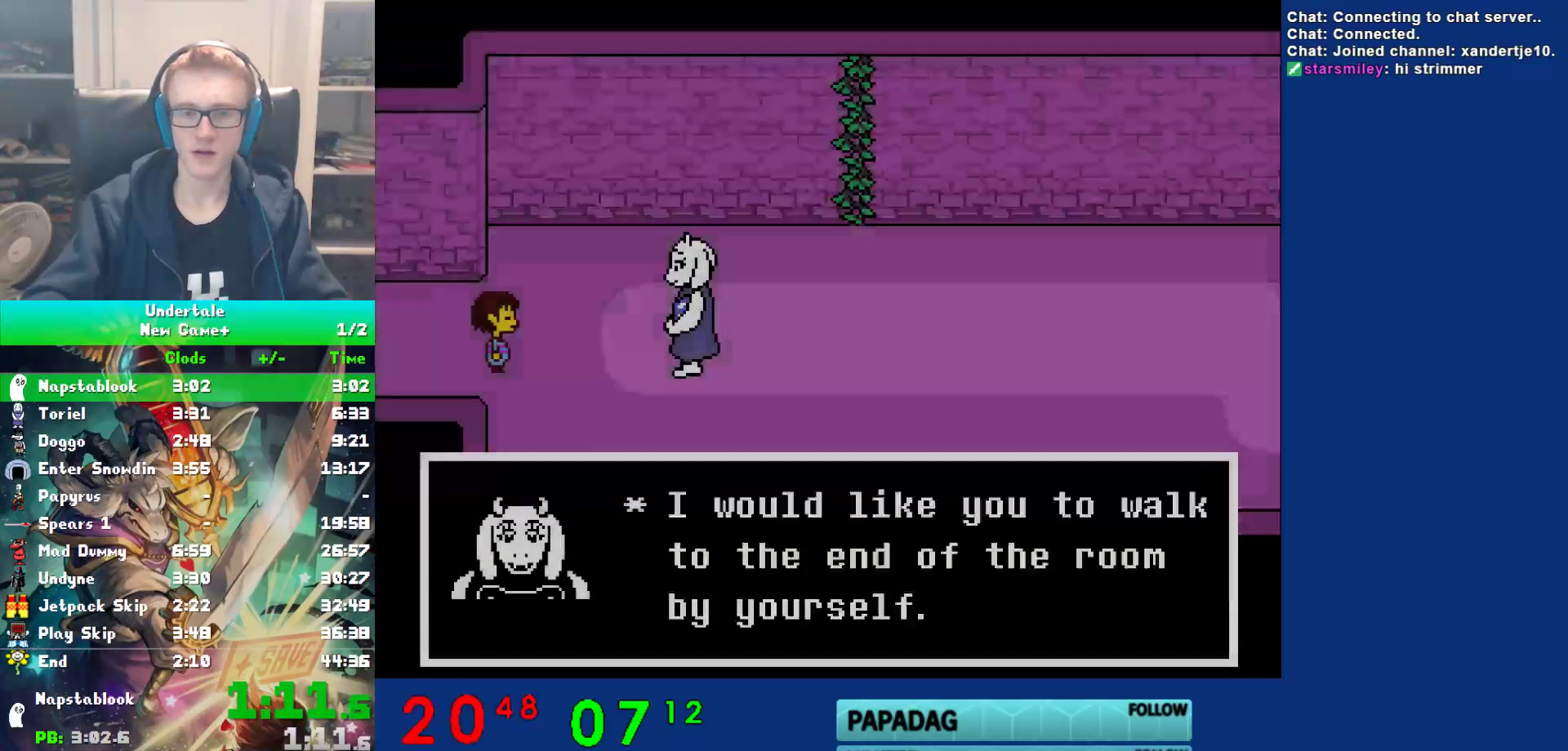
{"keys": ["right"], "events": [[17, "return", "up"], [83, "shift", "down"], [83, "x", "up"], [133, "return", "down"], [167, "shift", "up"], [200, "return", "up"], [200, "x", "down"], [233, "z", "down"], [300, "shift", "down"], [300, "x", "up"], [300, "z", "up"], [333, "return", "down"], [367, "shift", "up"], [400, "x", "down"], [433, "return", "up"], [467, "x", "up"]]}
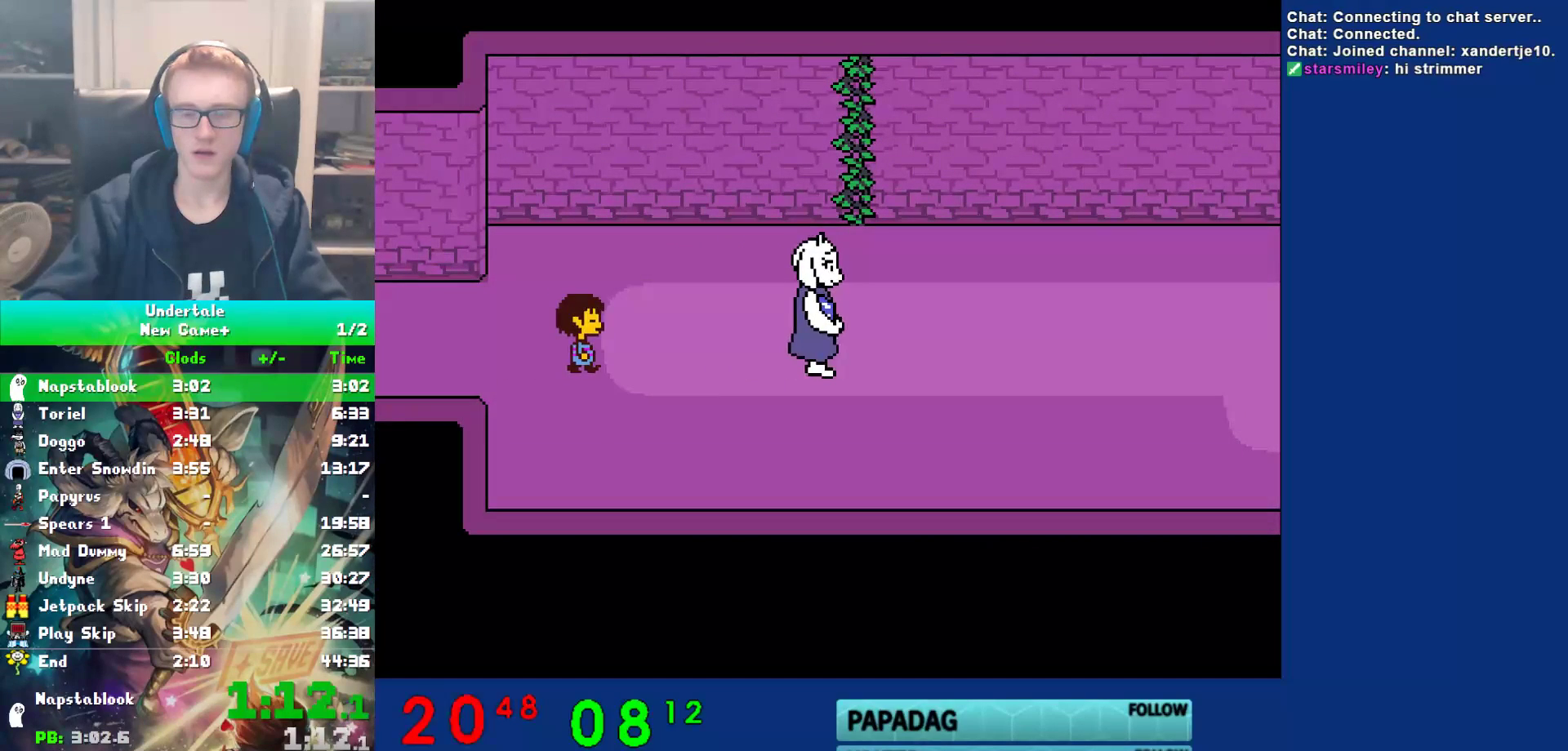
{"keys": ["right"], "events": []}
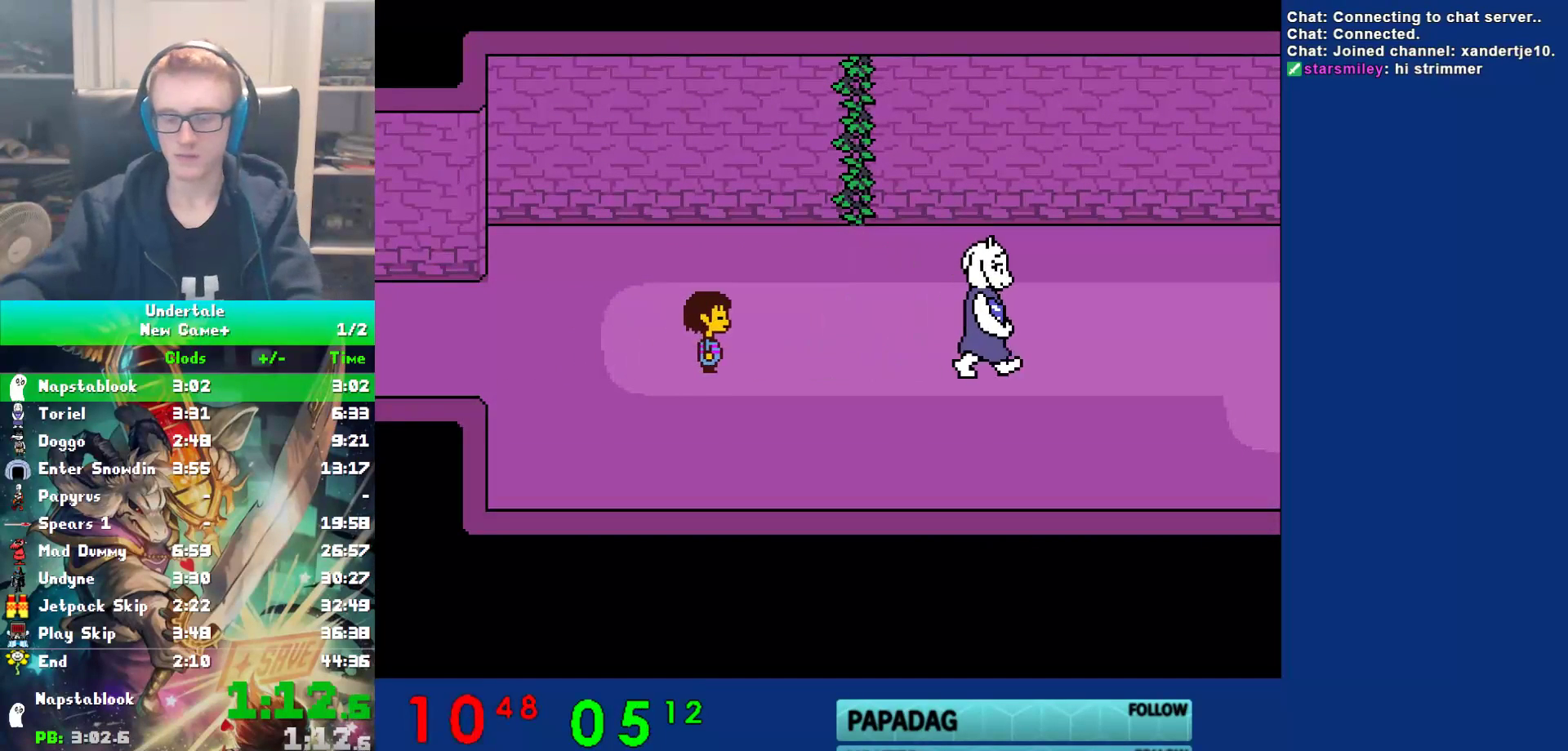
{"keys": ["down", "right", "up"], "events": [[333, "down", "down"], [367, "up", "down"]]}
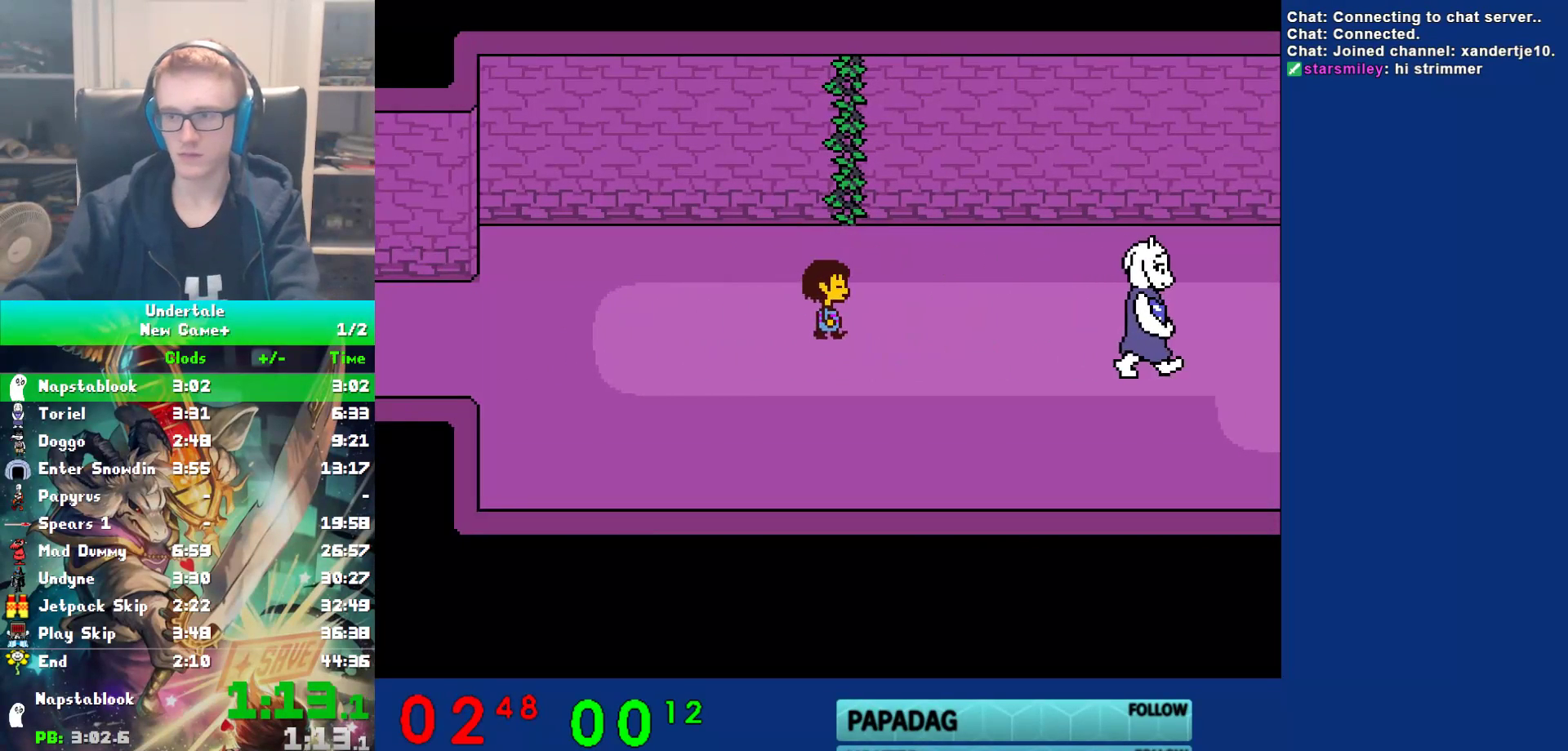
{"keys": ["down", "right", "up"], "events": []}
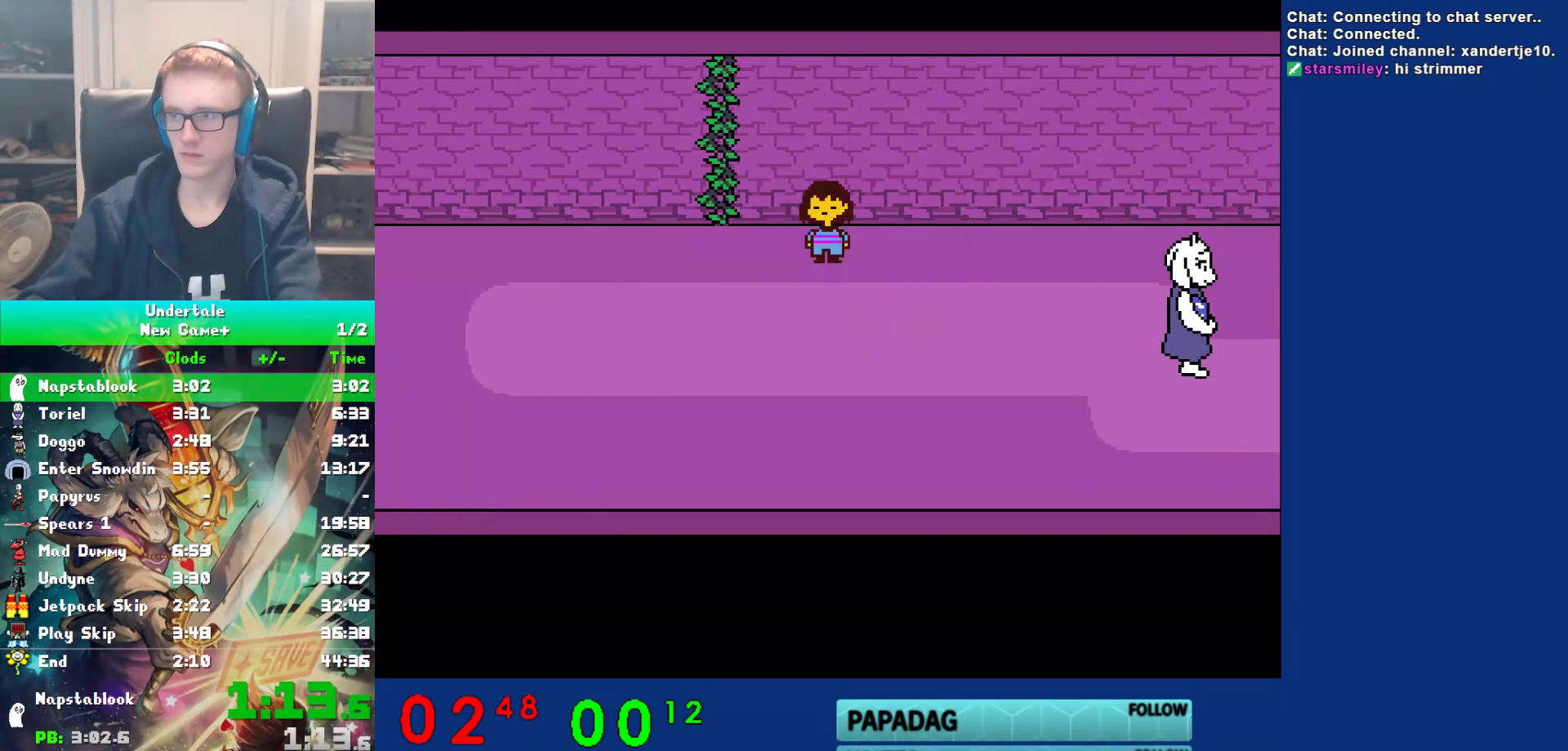
{"keys": ["down", "right", "up"], "events": []}
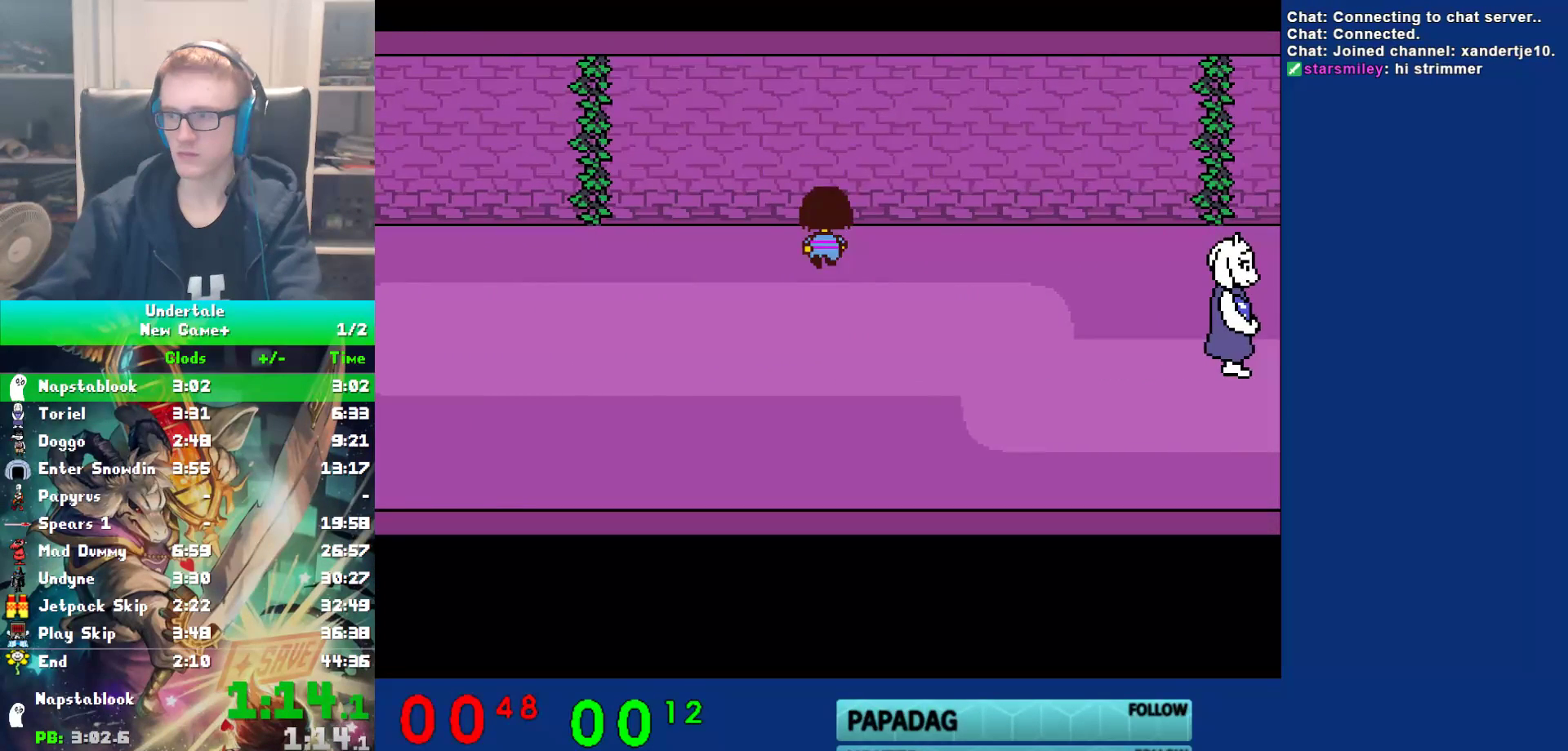
{"keys": ["down", "right"], "events": [[400, "up", "up"]]}
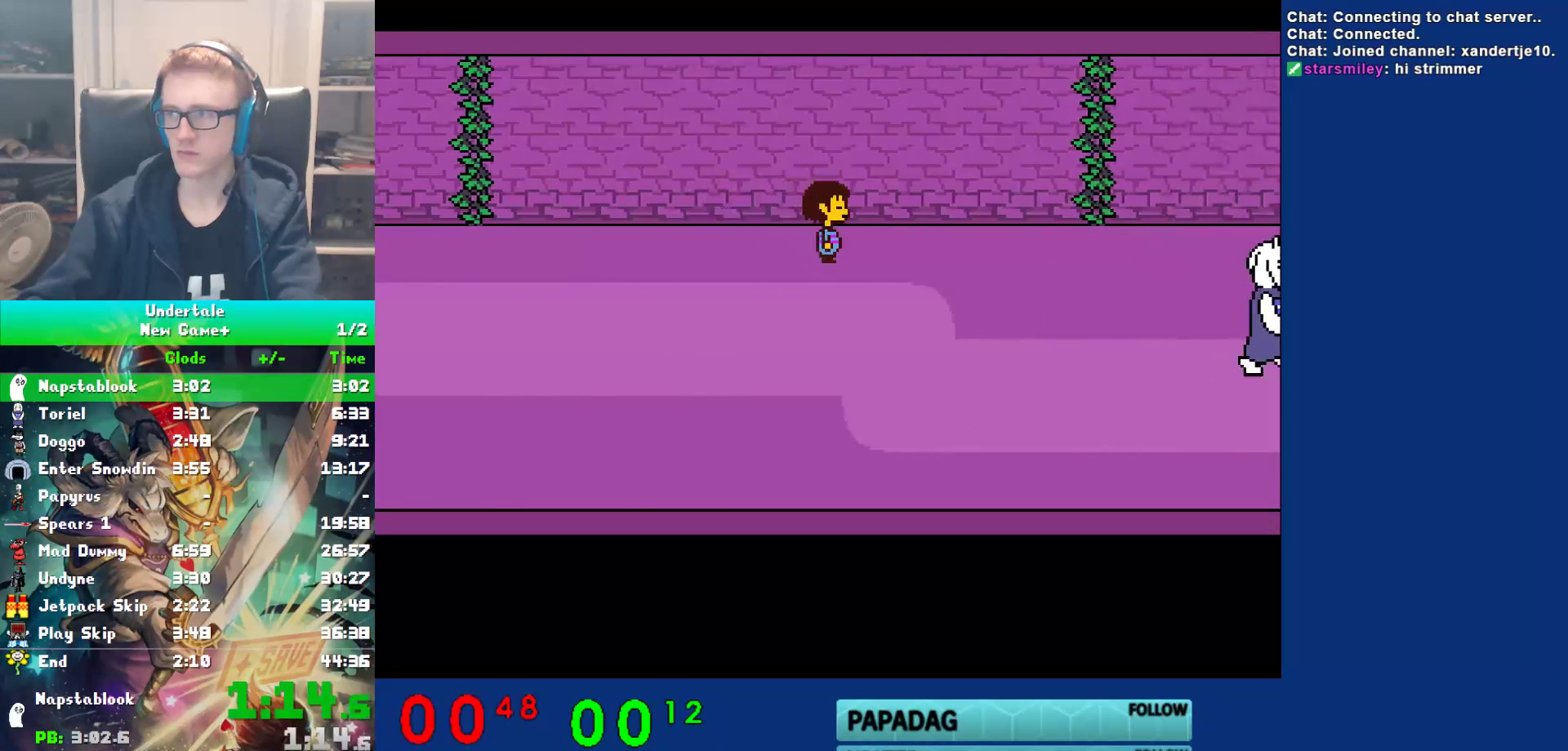
{"keys": ["down", "right"], "events": [[350, "up", "down"], [417, "up", "up"]]}
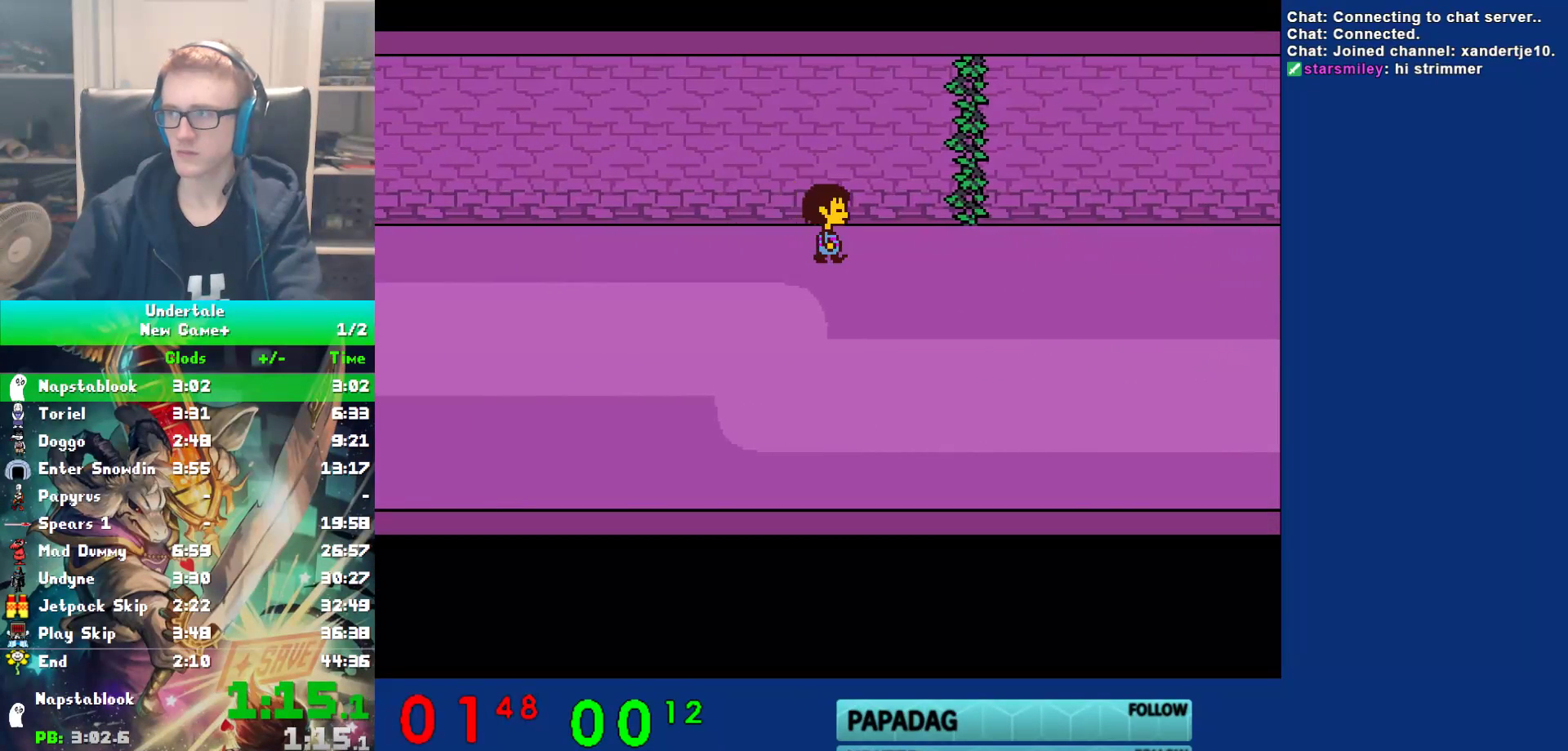
{"keys": ["down", "right"], "events": [[350, "up", "down"], [417, "up", "up"]]}
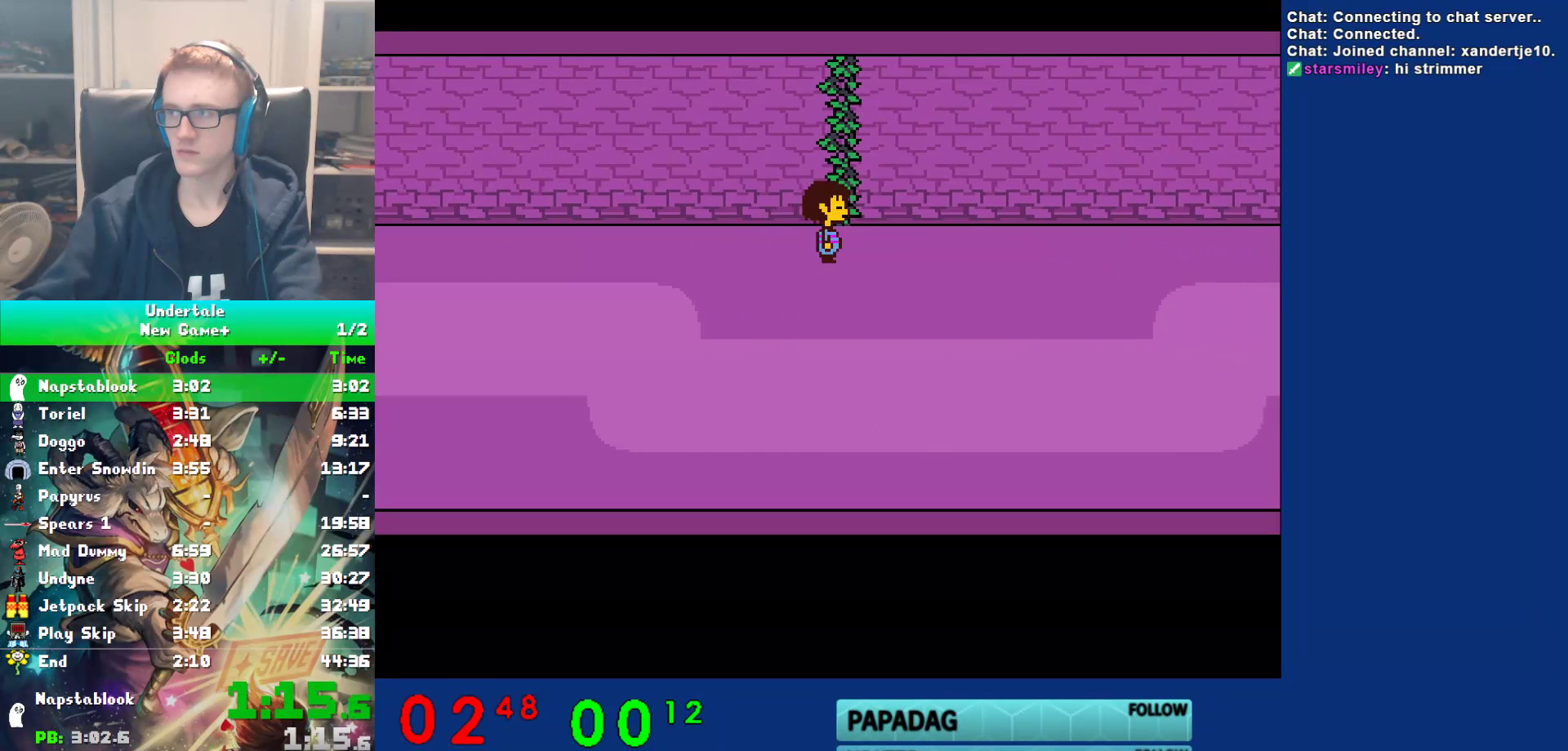
{"keys": ["down", "right"], "events": [[283, "up", "down"], [350, "up", "up"]]}
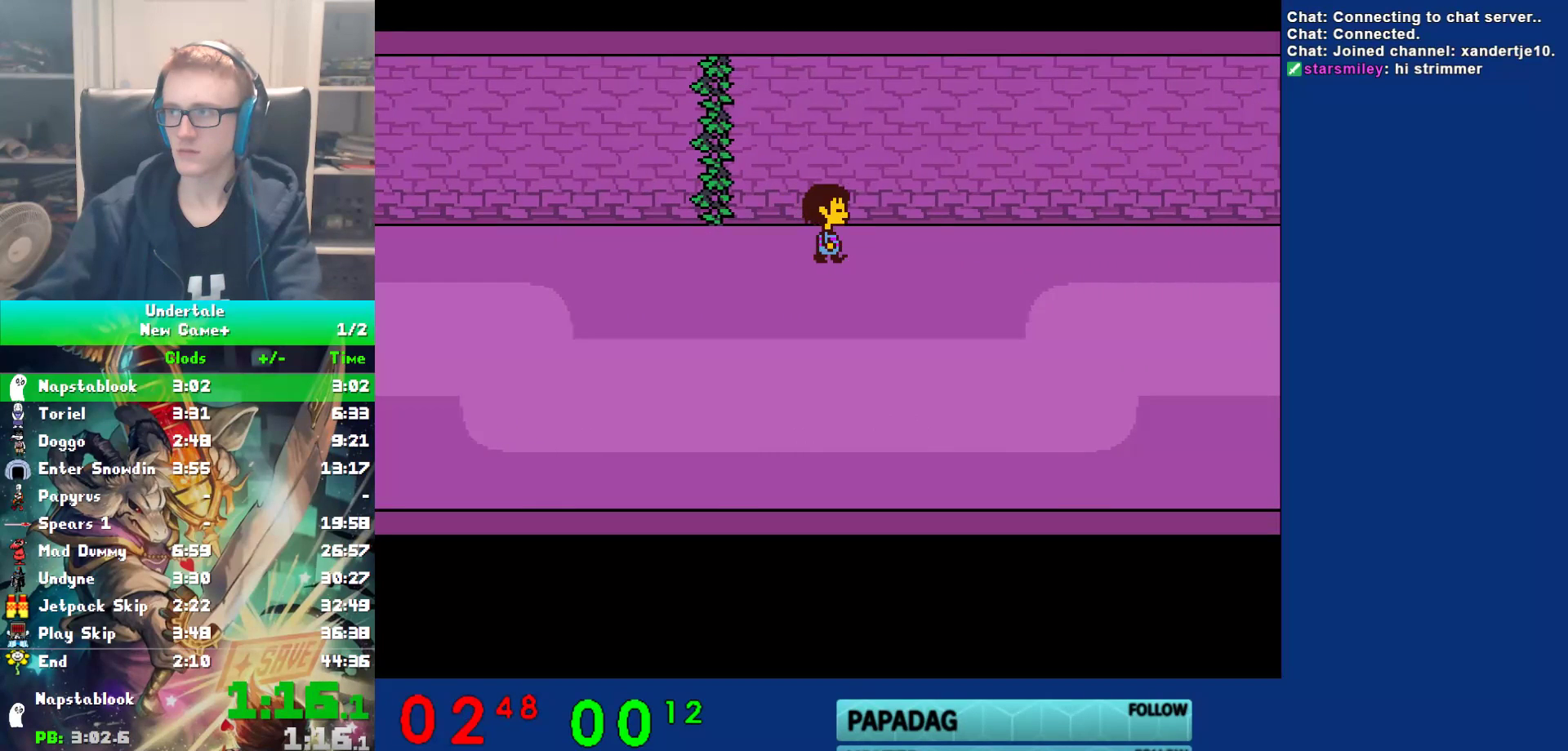
{"keys": ["down", "right"], "events": [[217, "up", "down"], [317, "up", "up"]]}
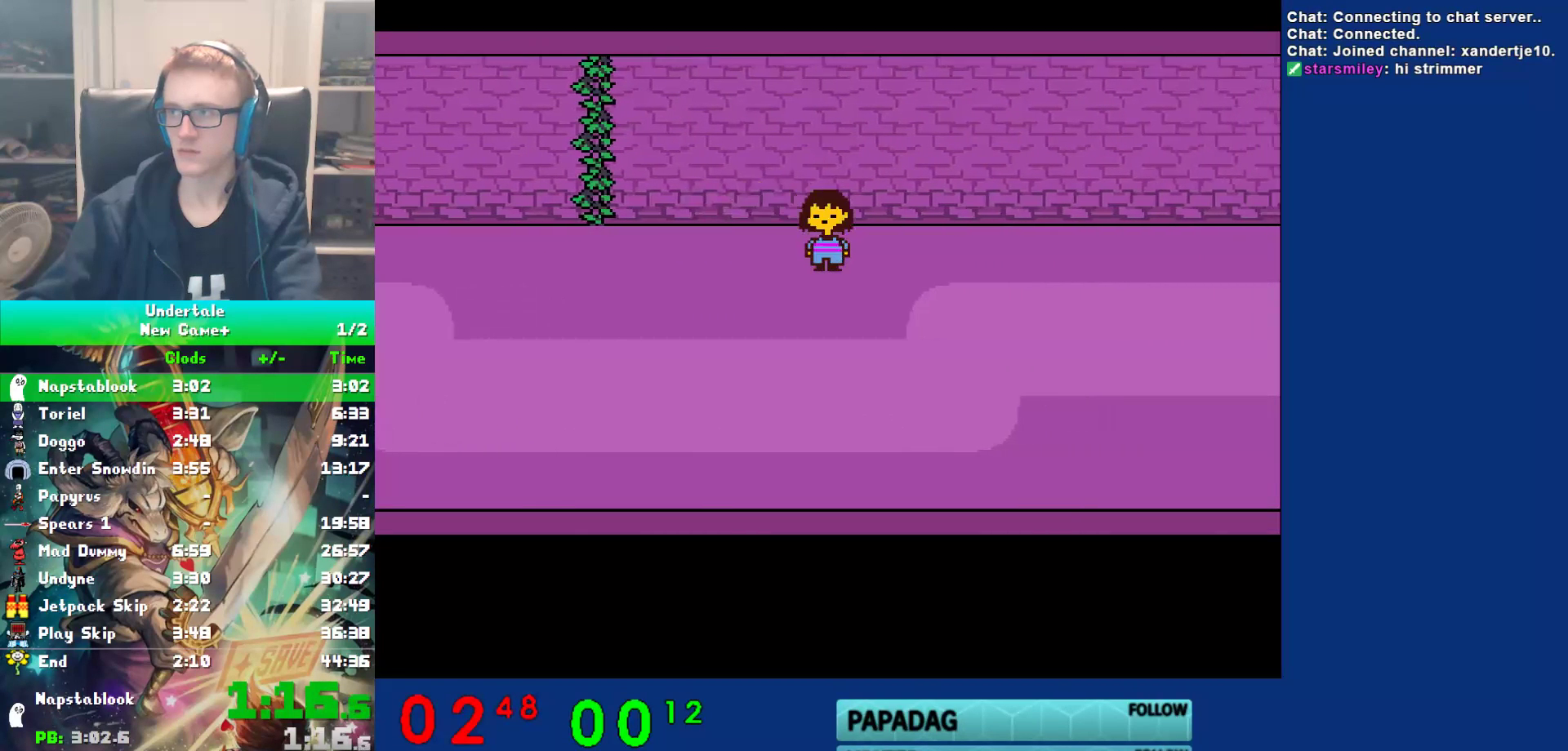
{"keys": ["down", "right"], "events": []}
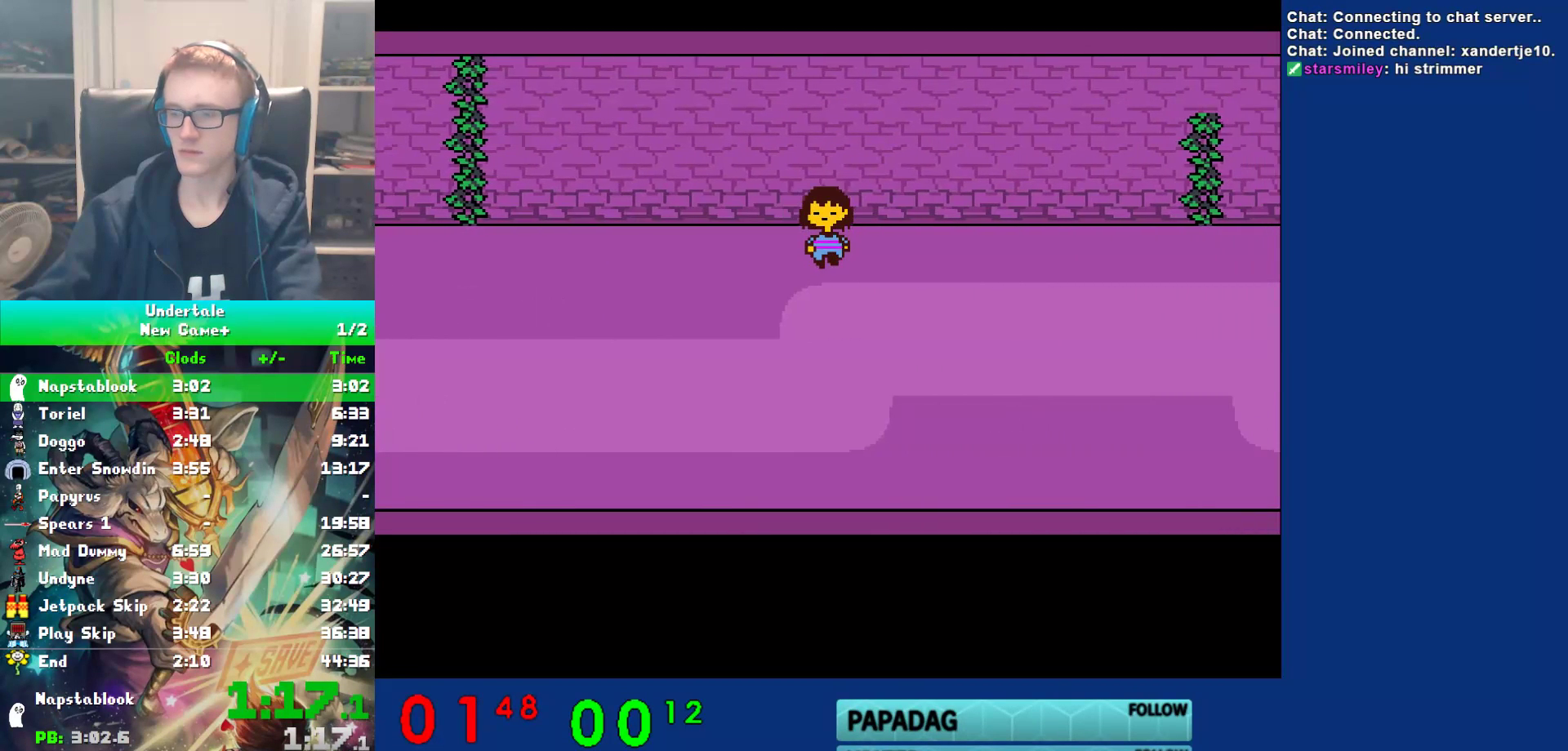
{"keys": ["down", "right"], "events": []}
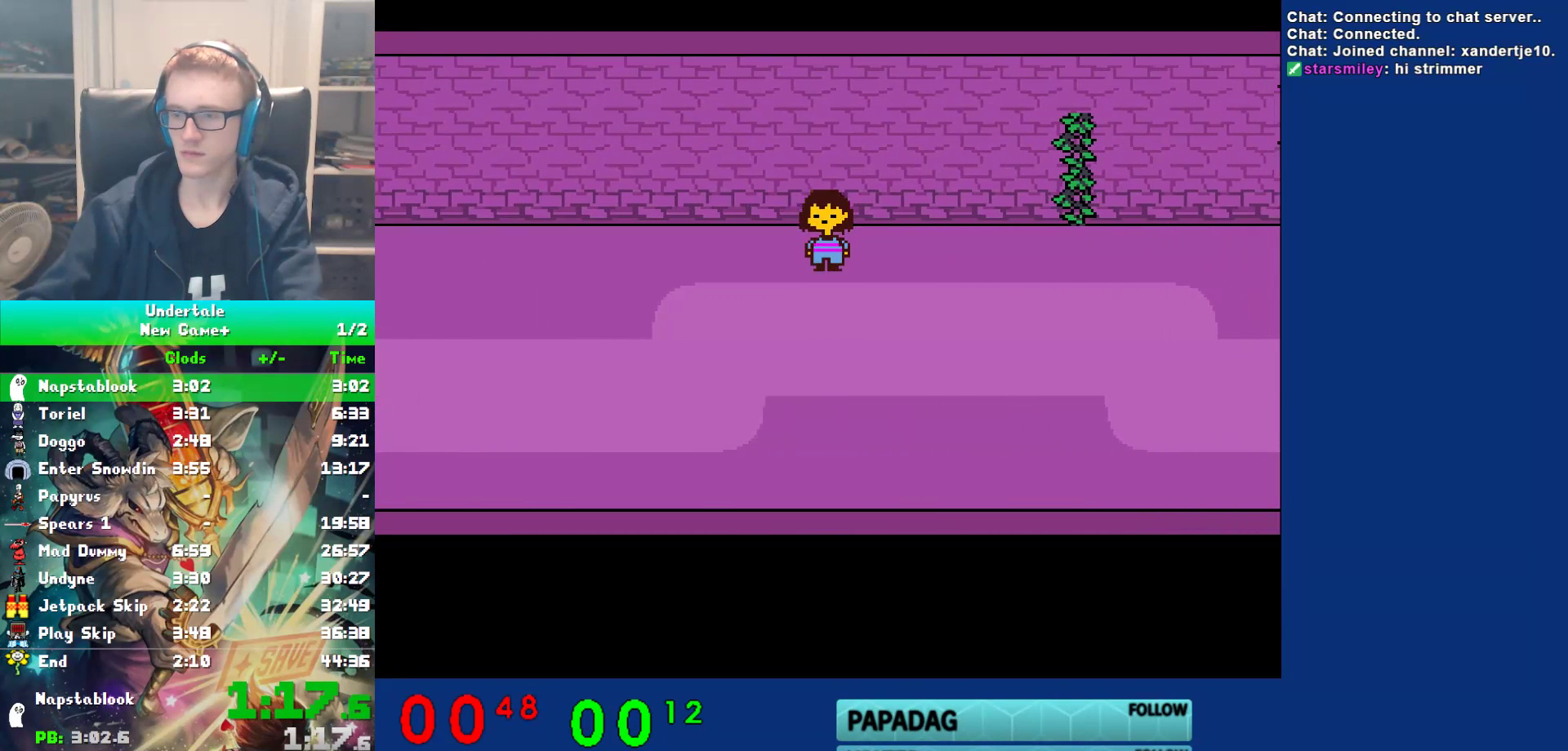
{"keys": ["down", "right"], "events": []}
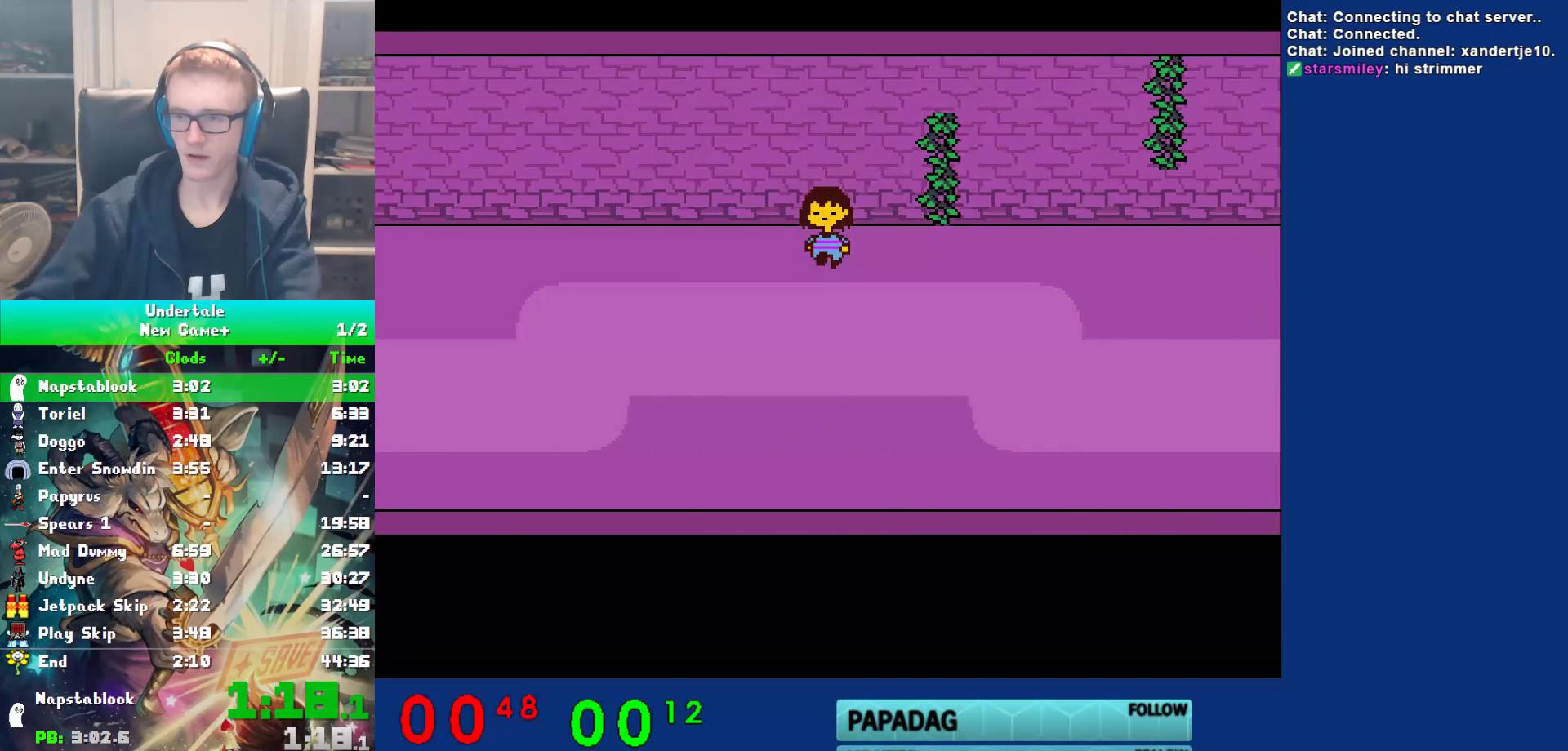
{"keys": ["down", "right"], "events": []}
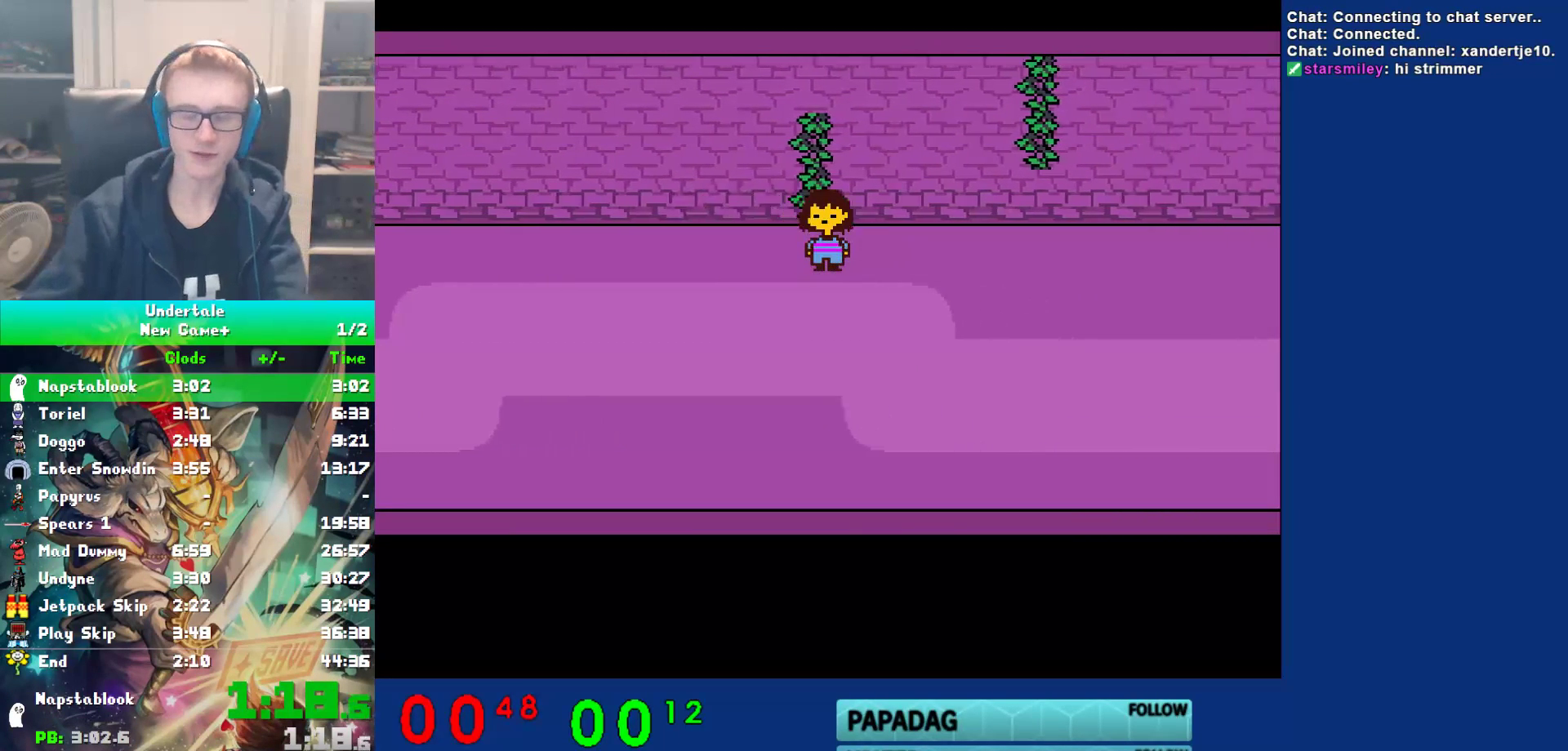
{"keys": ["down", "right"], "events": []}
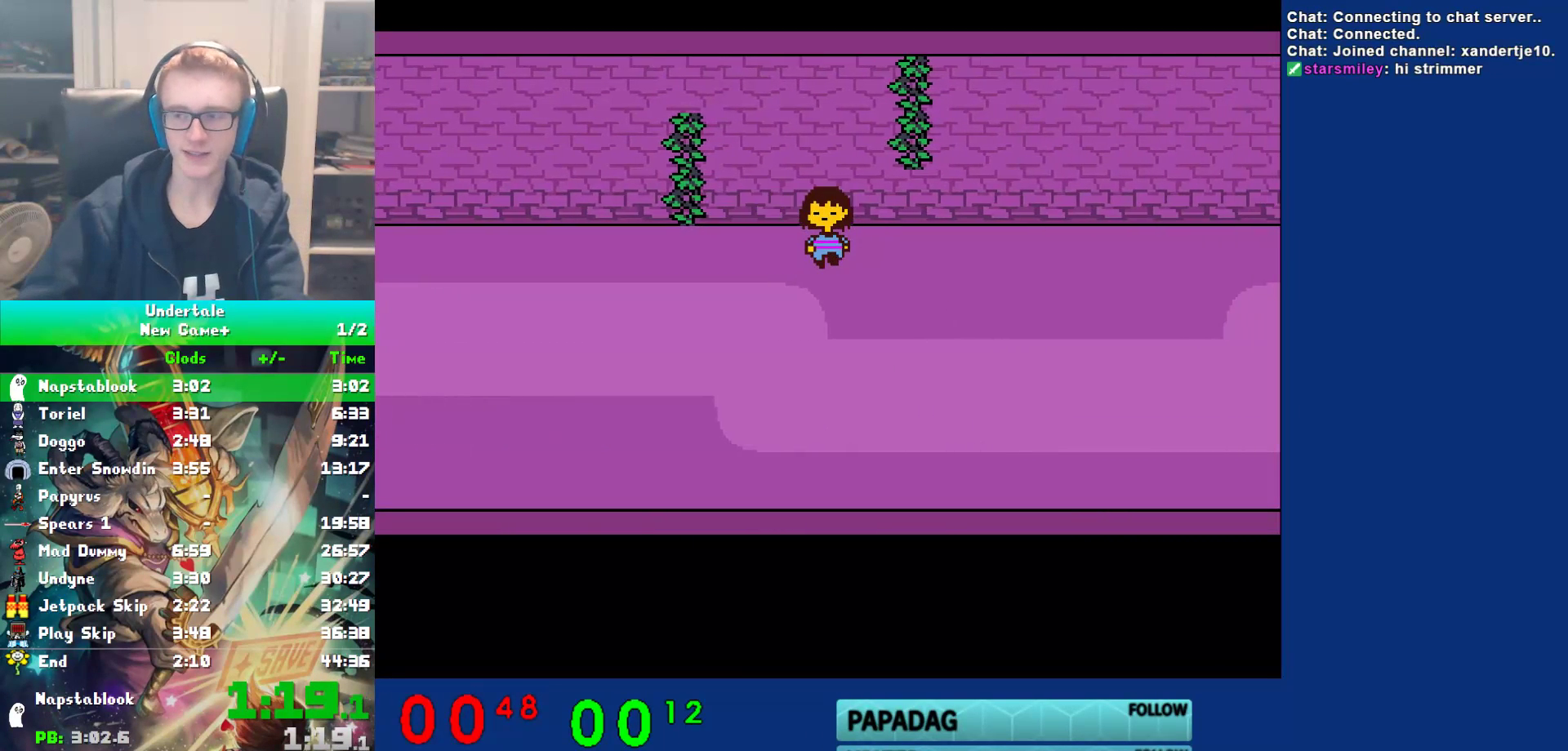
{"keys": ["down", "right"], "events": []}
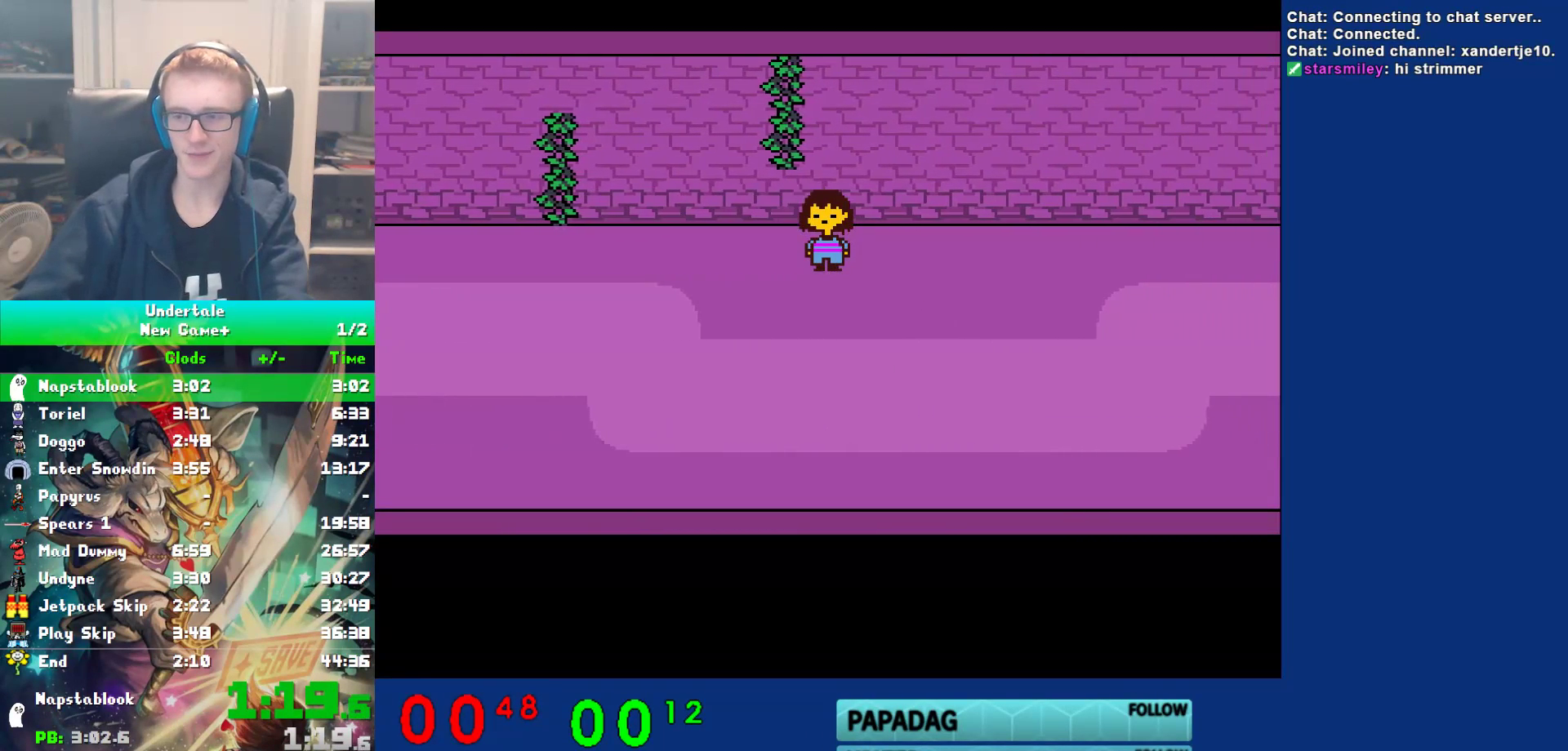
{"keys": ["down", "right"], "events": []}
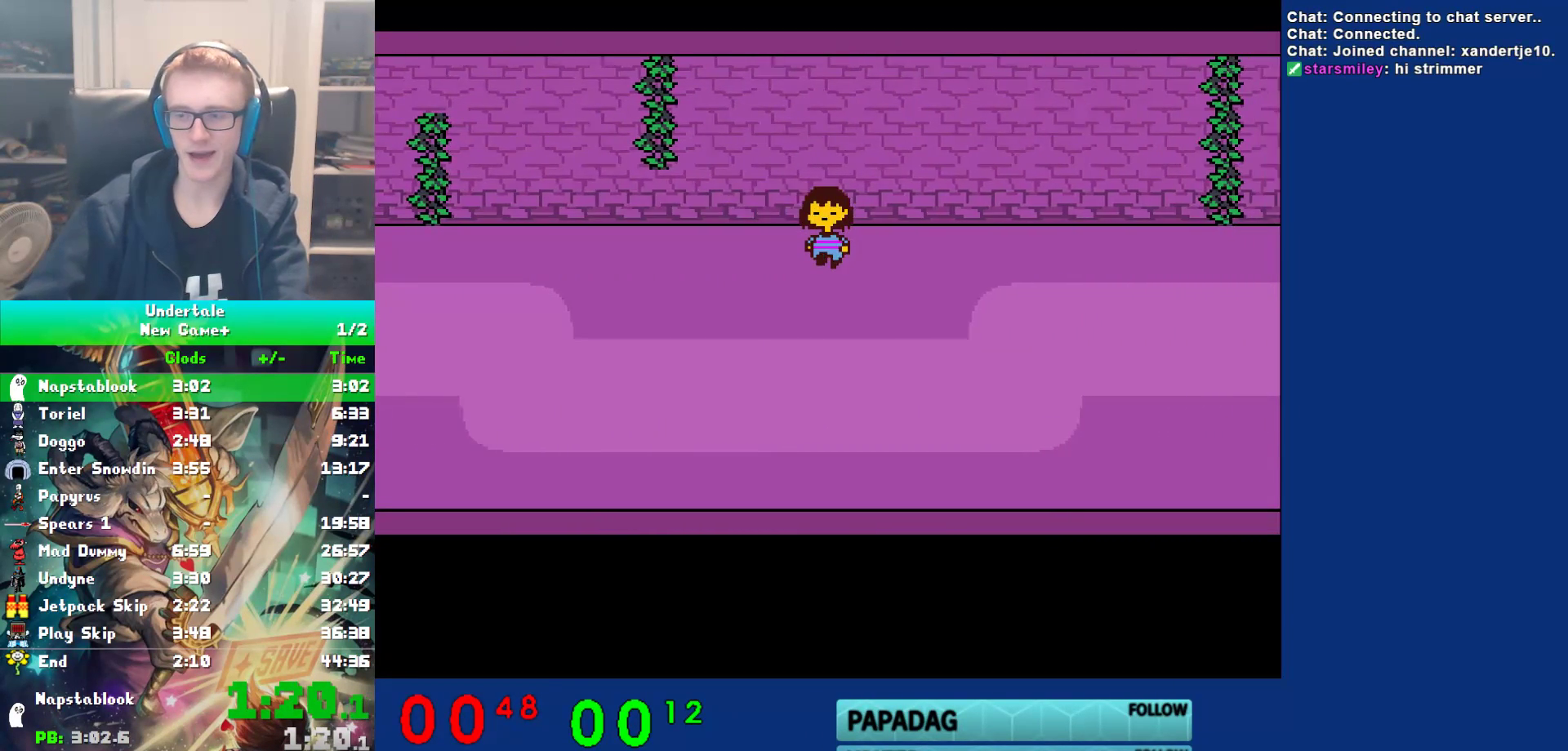
{"keys": ["down", "right"], "events": []}
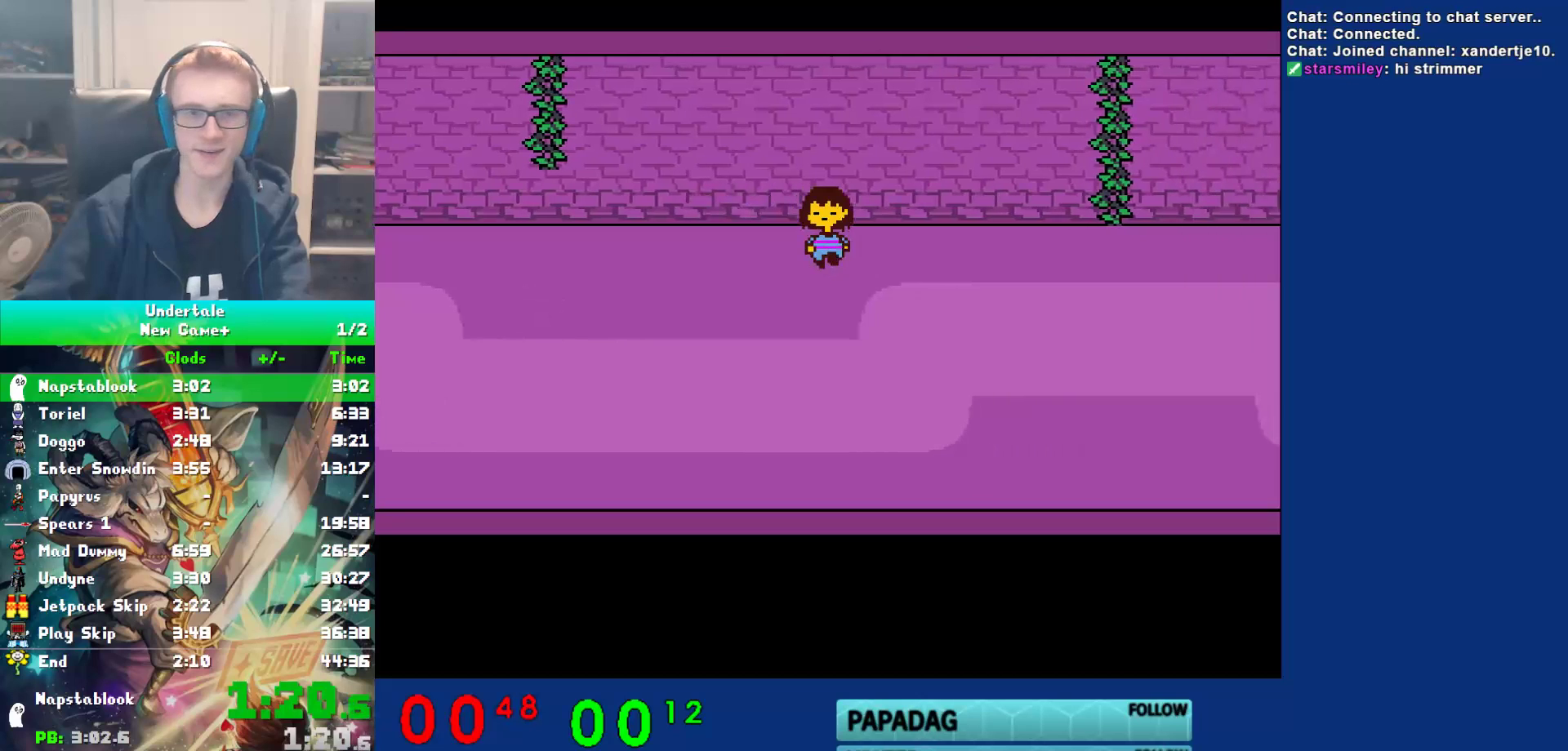
{"keys": ["down", "right"], "events": []}